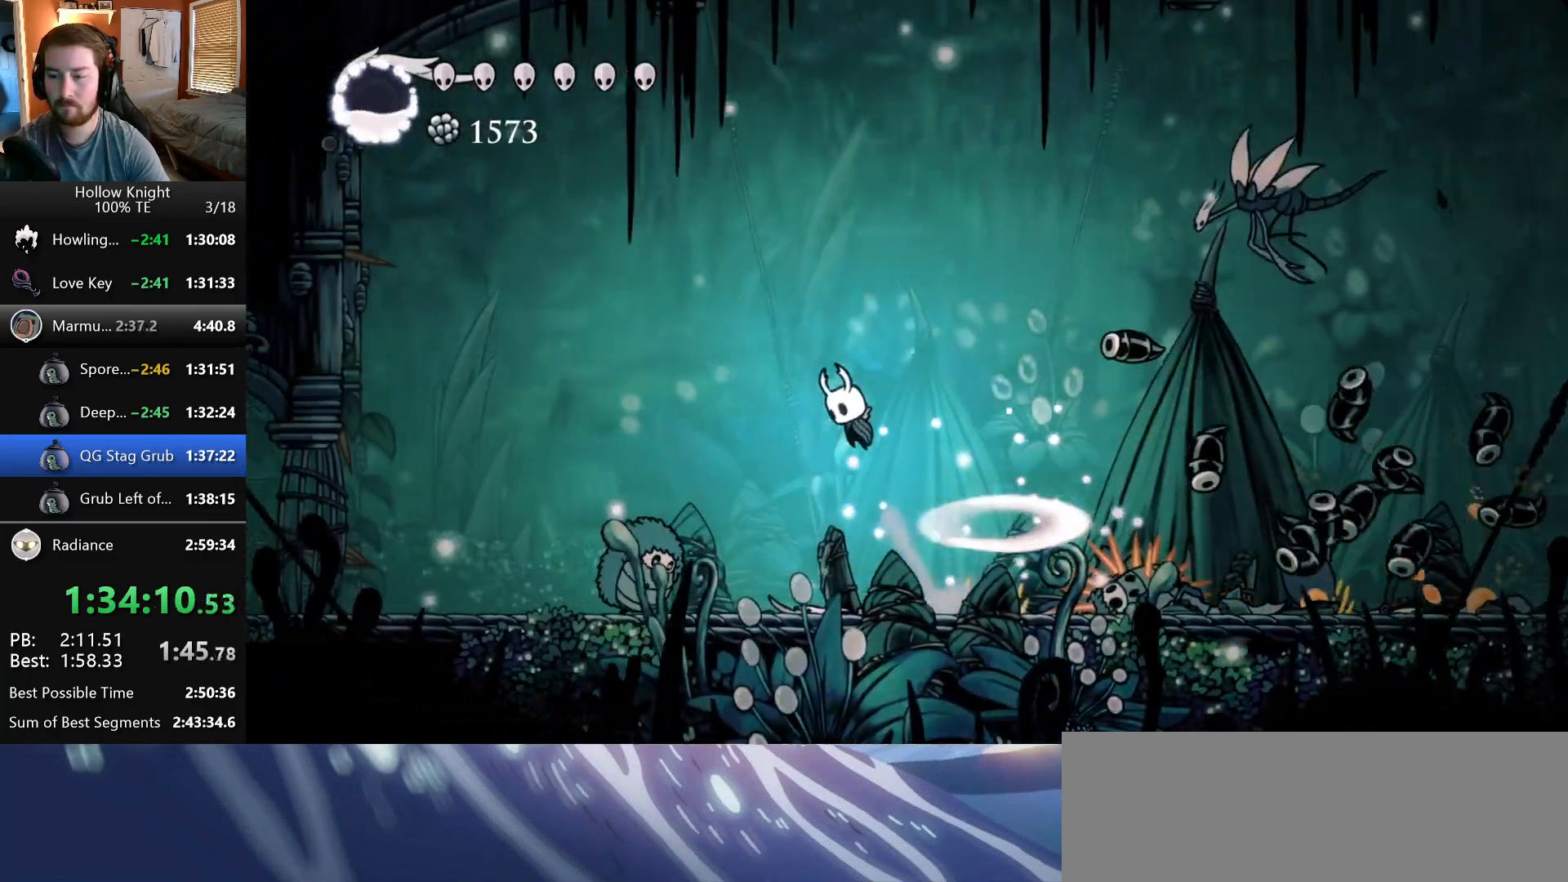
Gameplay with keyboard; each line is a JSON object with the keys held at the frame after it. "events" lists presses ("down") and releases ("up") of "crystal", "dash", "down", "dream", "escape", "focus", "left", "nail", "return", "right", "shriek", "up" and "wings" between this image and that frame as [ms after this image, input, new state], when the widget could be followed in between. No other keys are recorded. Mouse input is not recorded. Key names are as the overlay labels them; some are game actions (e.g. jump) rather than physical keys. Not read: claw.
{"keys": ["right", "wings"], "events": [[33, "left", "up"], [33, "right", "down"], [133, "wings", "up"], [217, "wings", "down"]]}
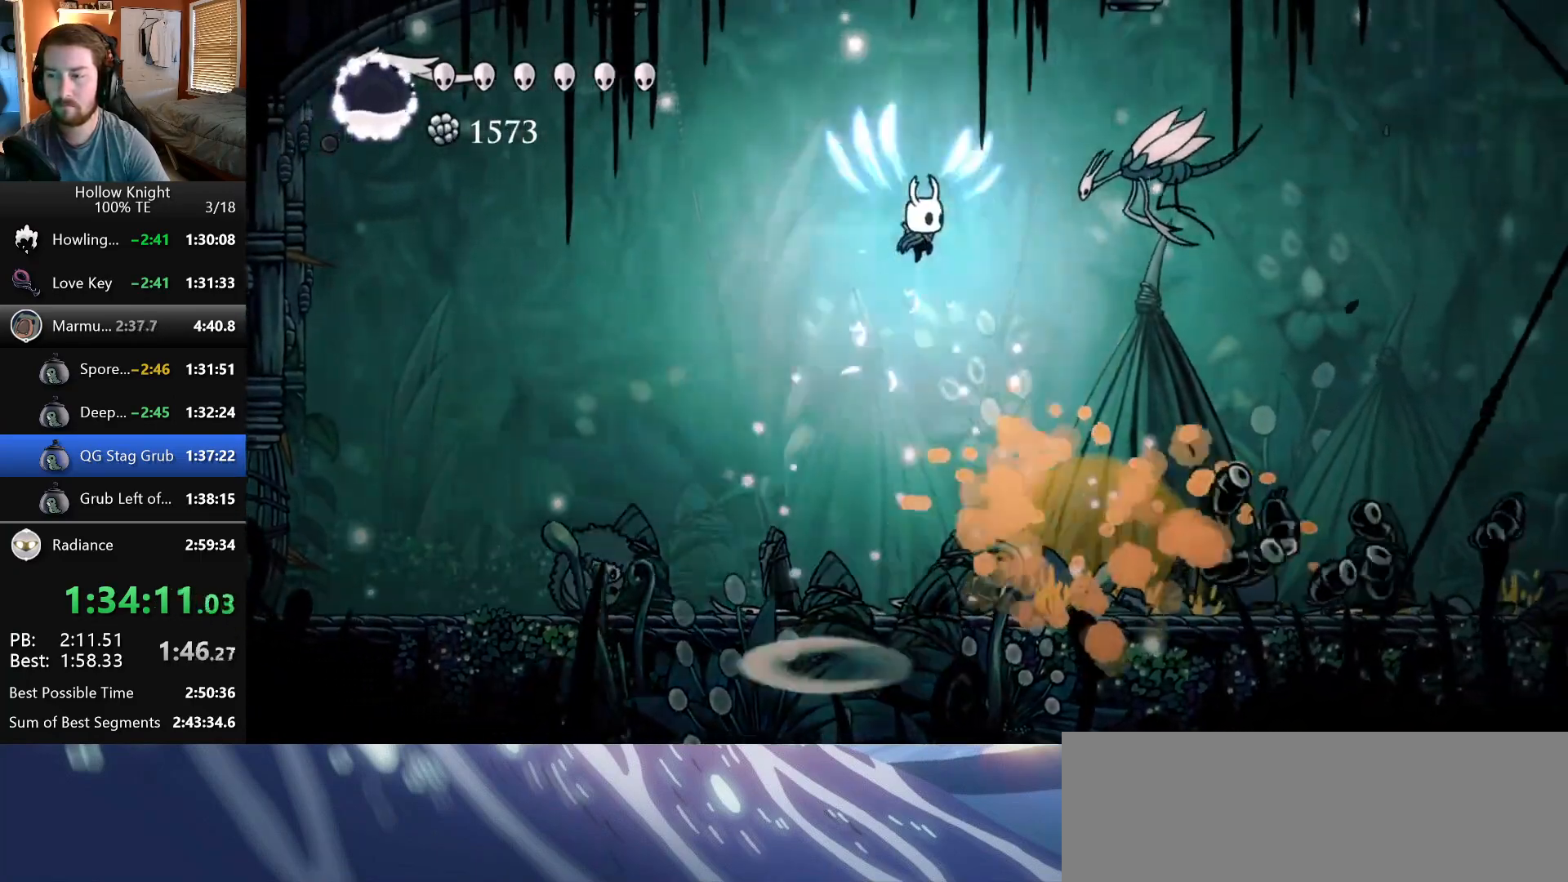
{"keys": ["right"], "events": [[50, "dash", "down"], [83, "wings", "up"], [250, "dash", "up"], [250, "right", "up"], [383, "right", "down"]]}
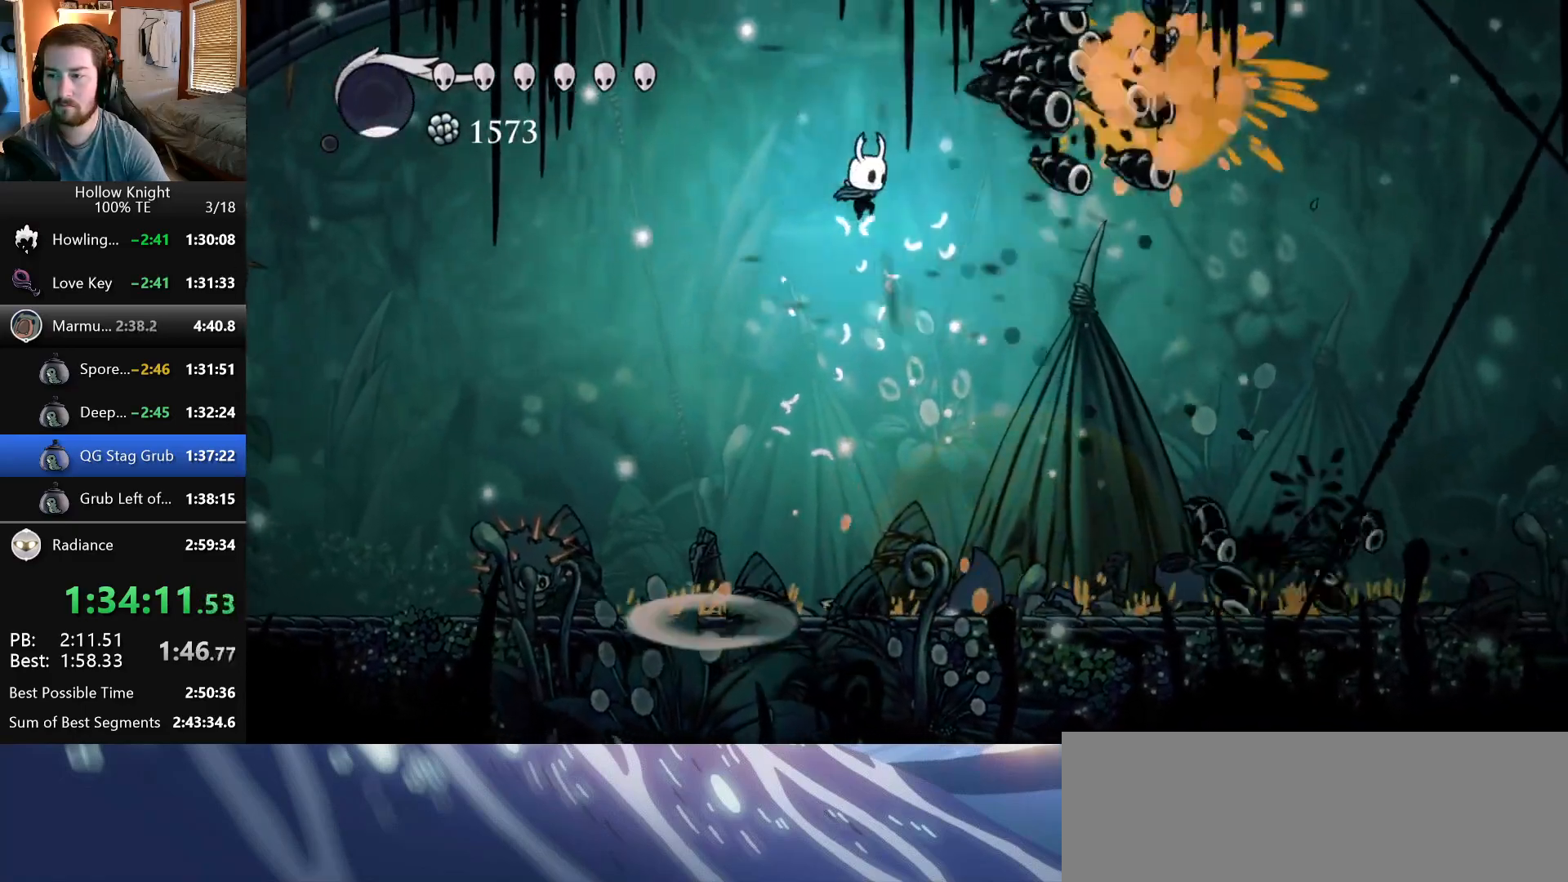
{"keys": ["left"], "events": [[300, "right", "up"], [433, "left", "down"]]}
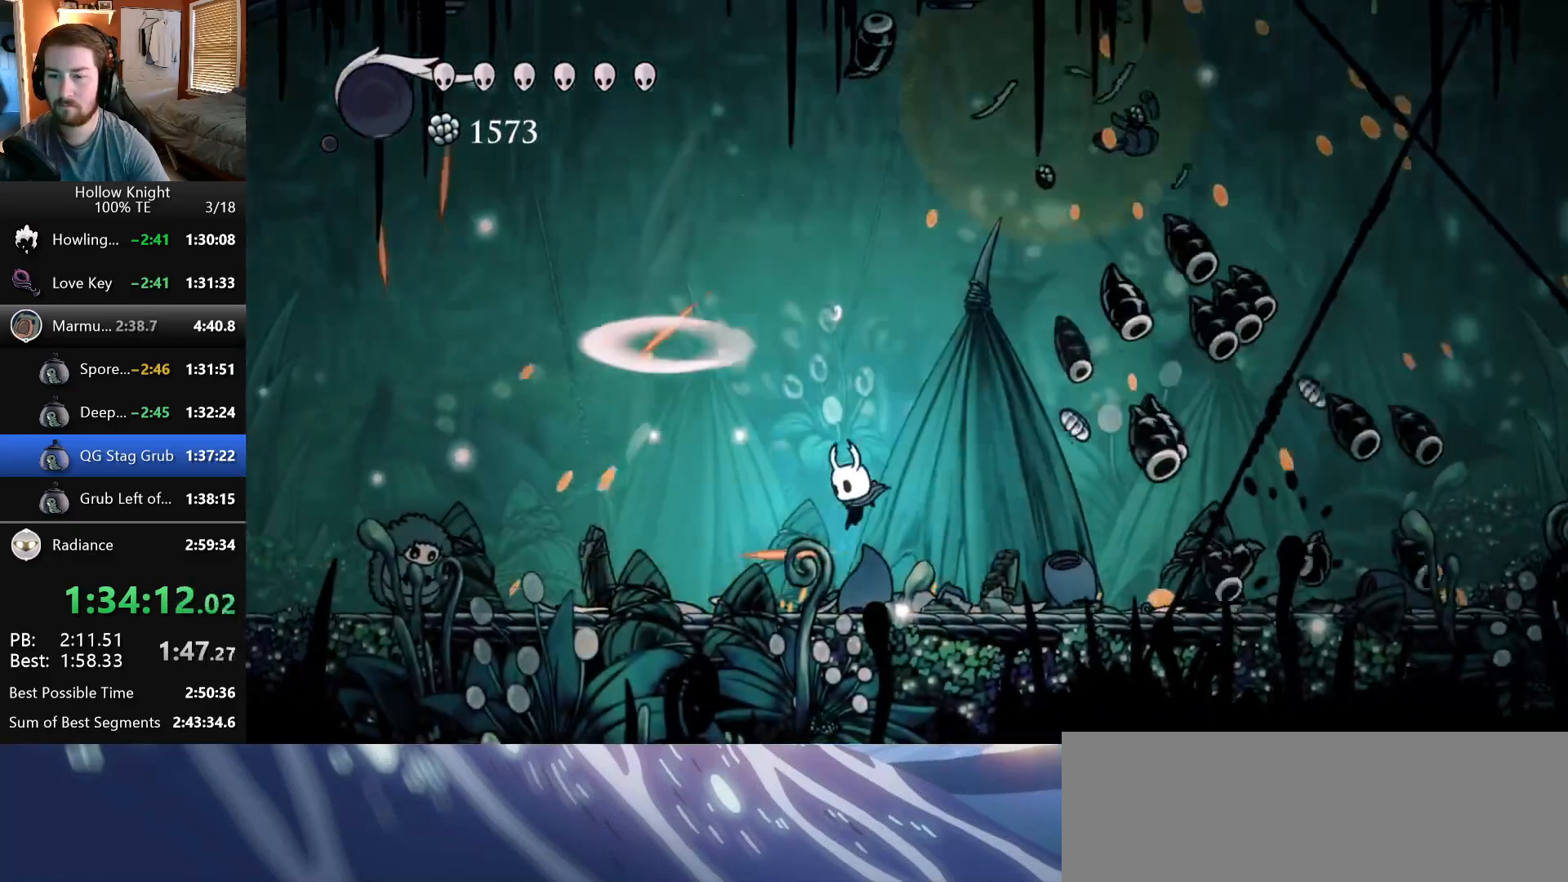
{"keys": [], "events": [[367, "left", "up"]]}
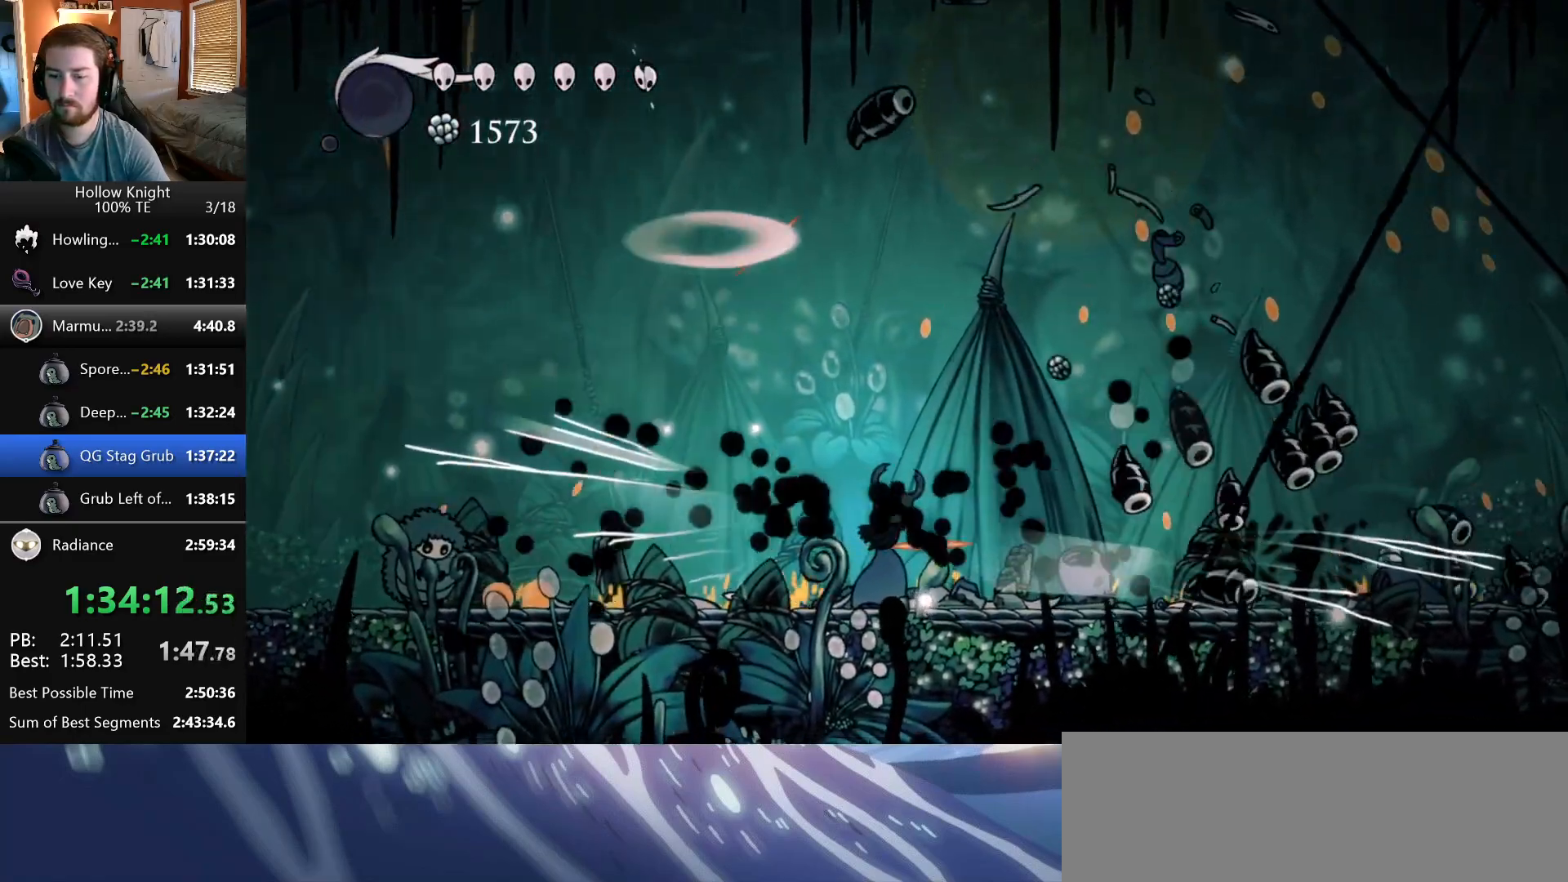
{"keys": ["left"], "events": [[33, "left", "down"]]}
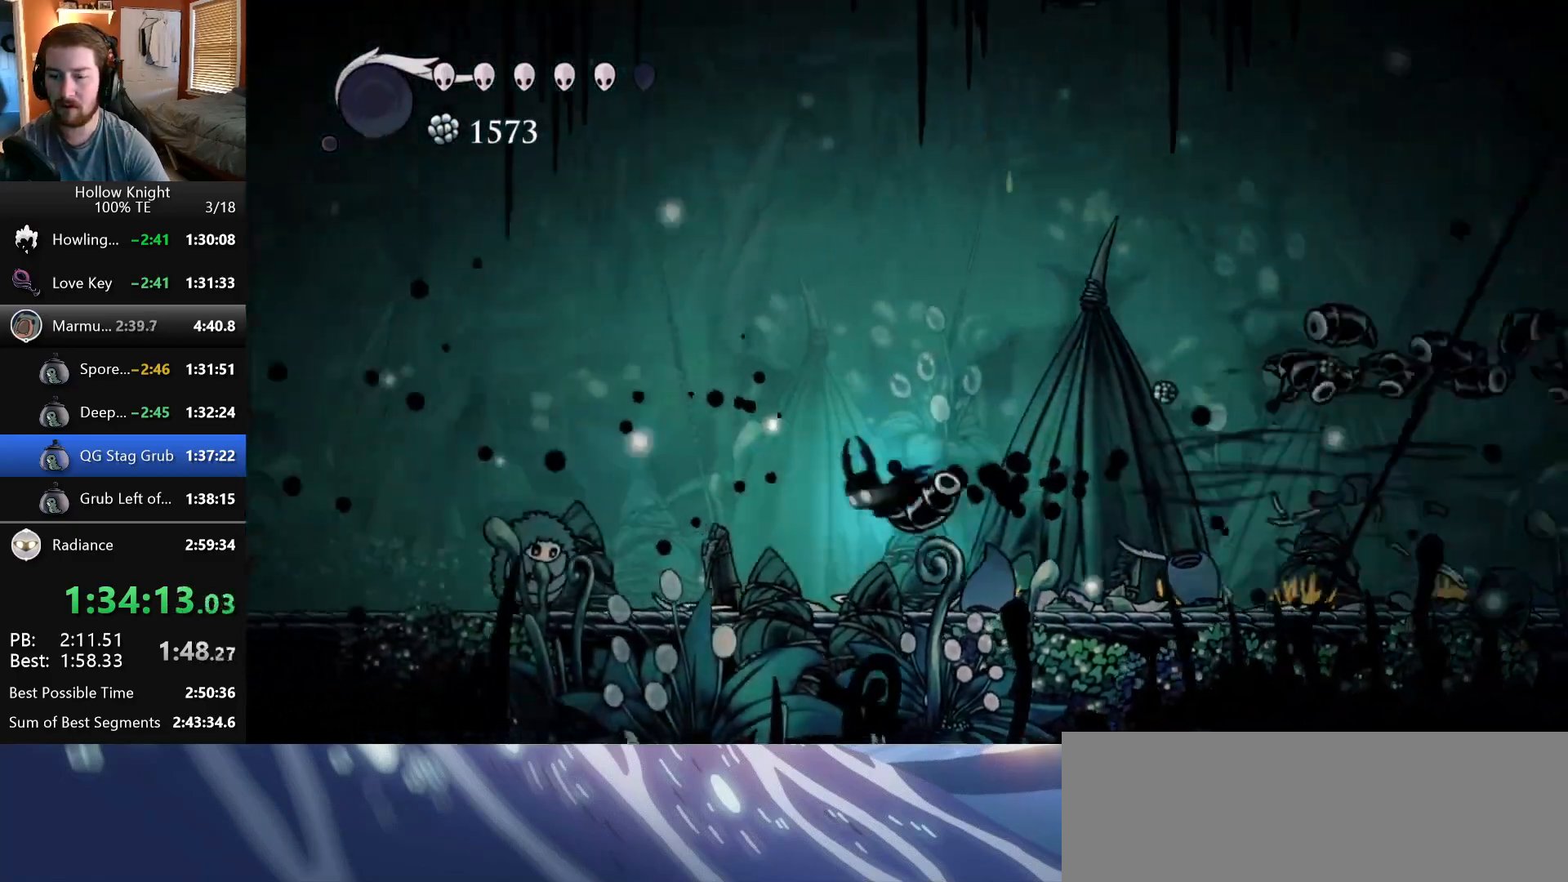
{"keys": ["left"], "events": [[233, "nail", "down"], [417, "nail", "up"]]}
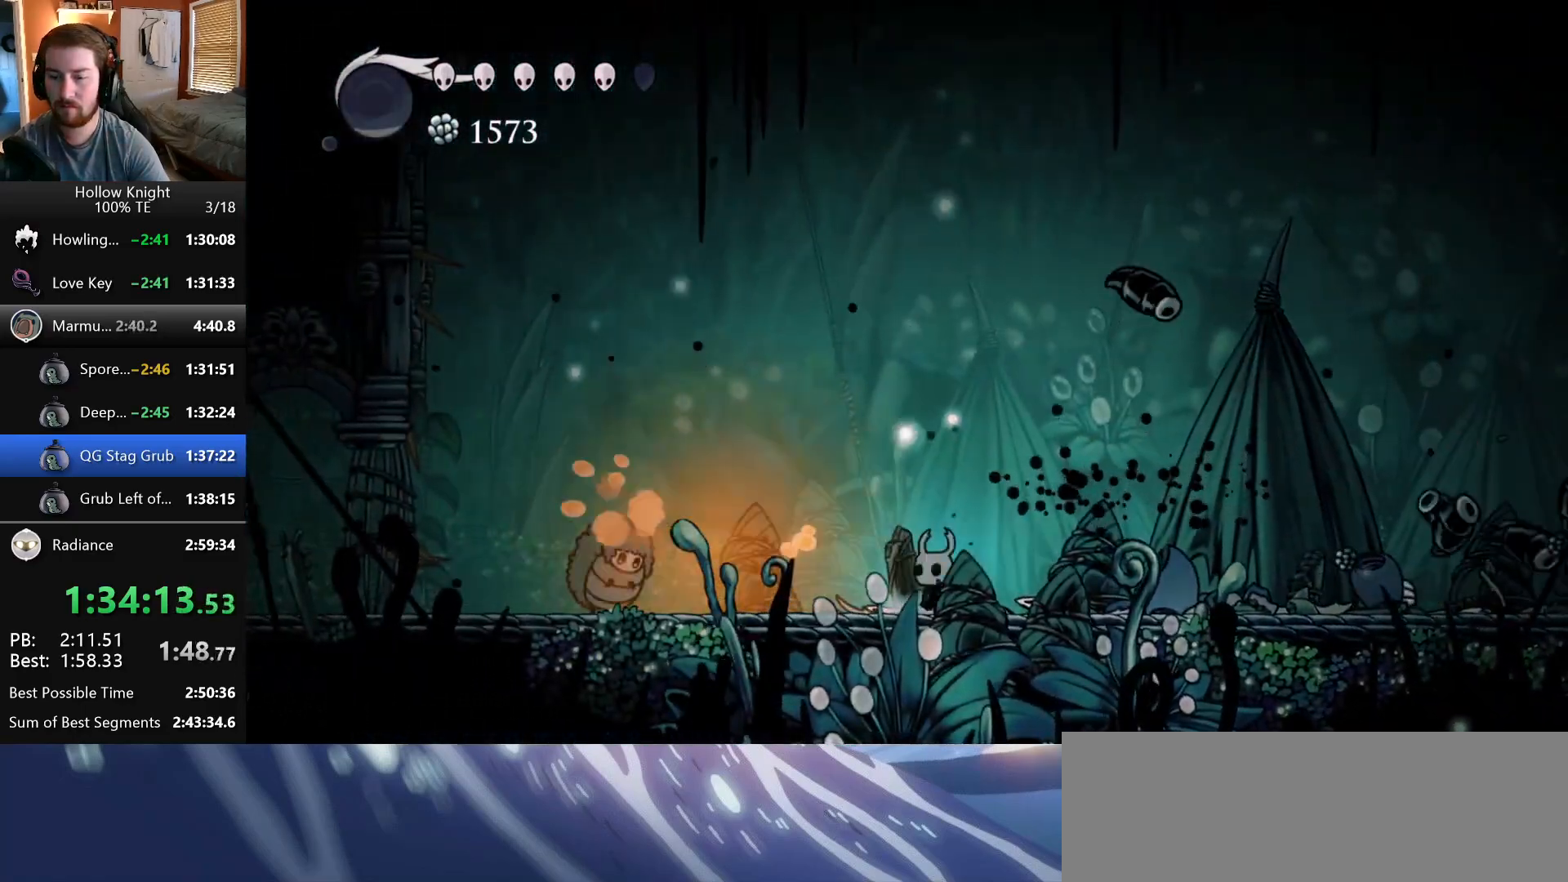
{"keys": ["left"], "events": [[317, "nail", "down"], [500, "nail", "up"]]}
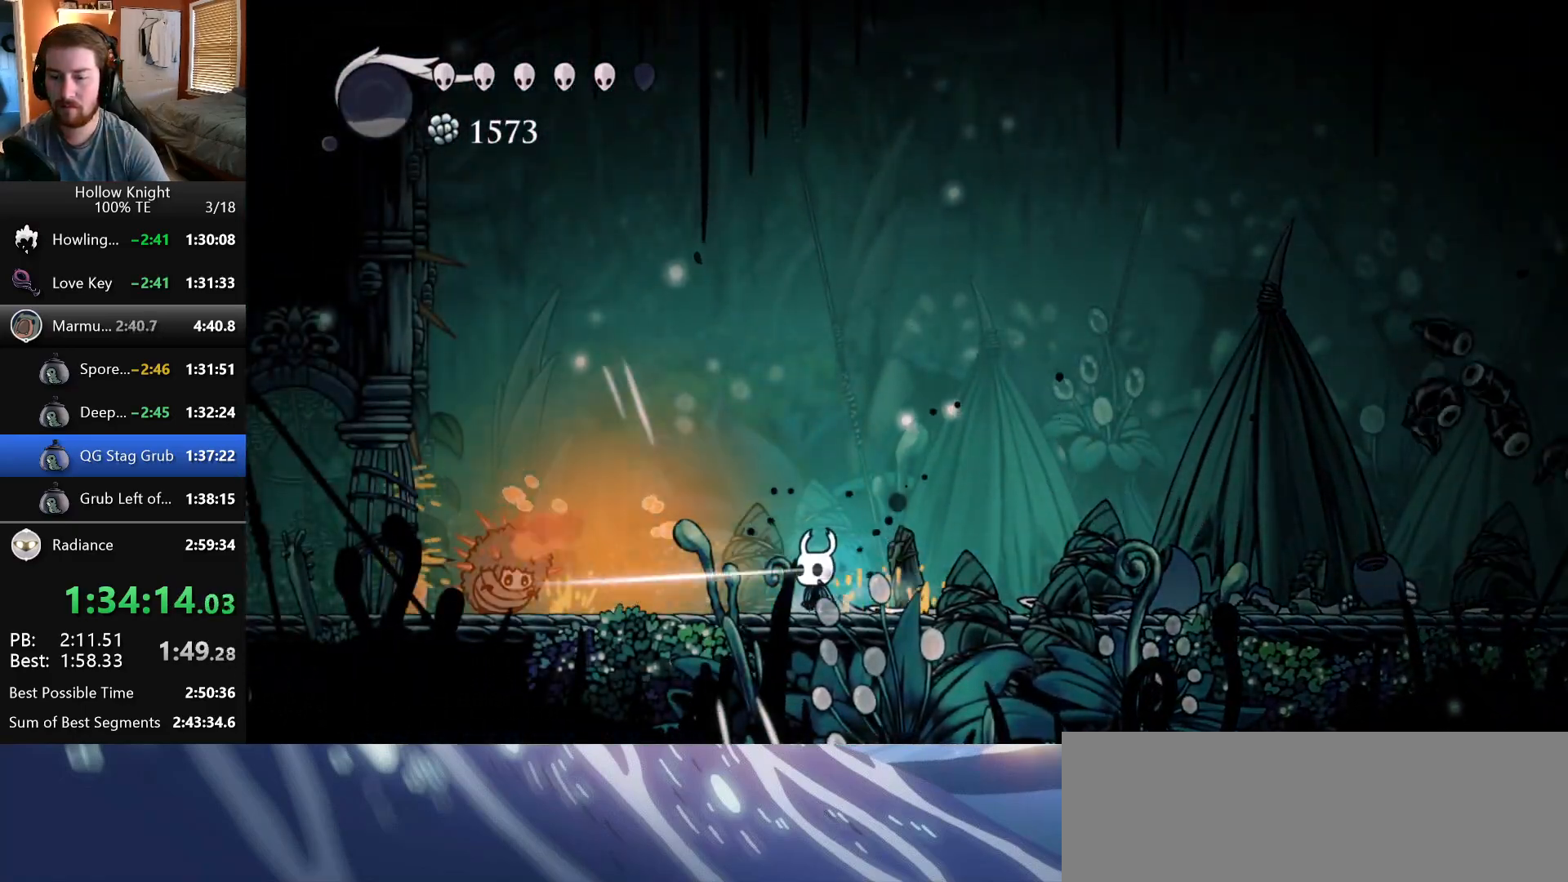
{"keys": ["left", "nail"], "events": [[317, "nail", "down"]]}
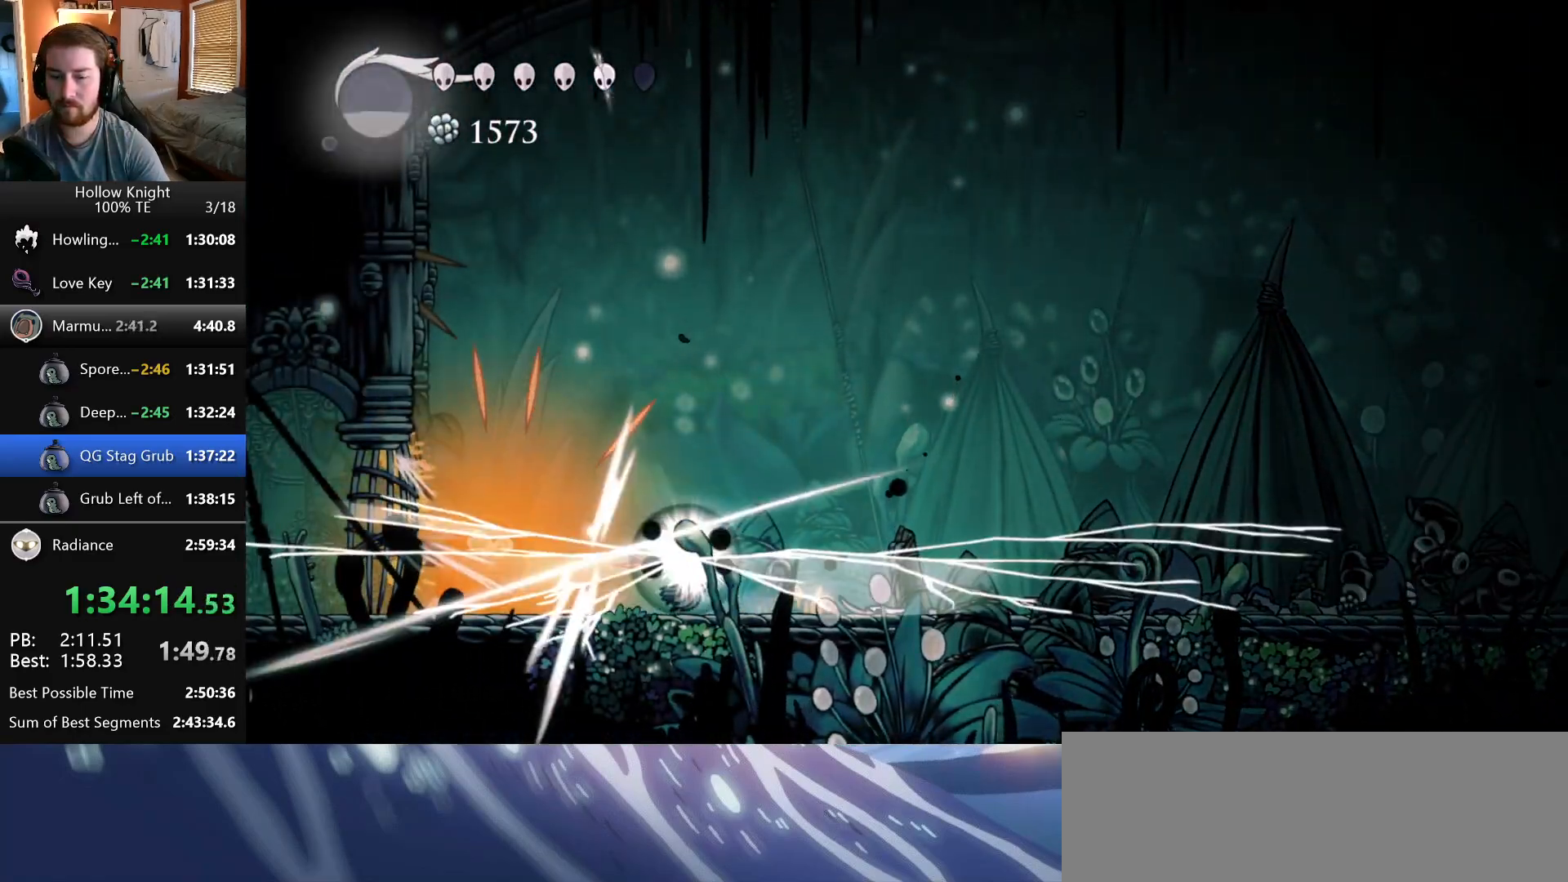
{"keys": [], "events": [[50, "nail", "up"], [500, "left", "up"]]}
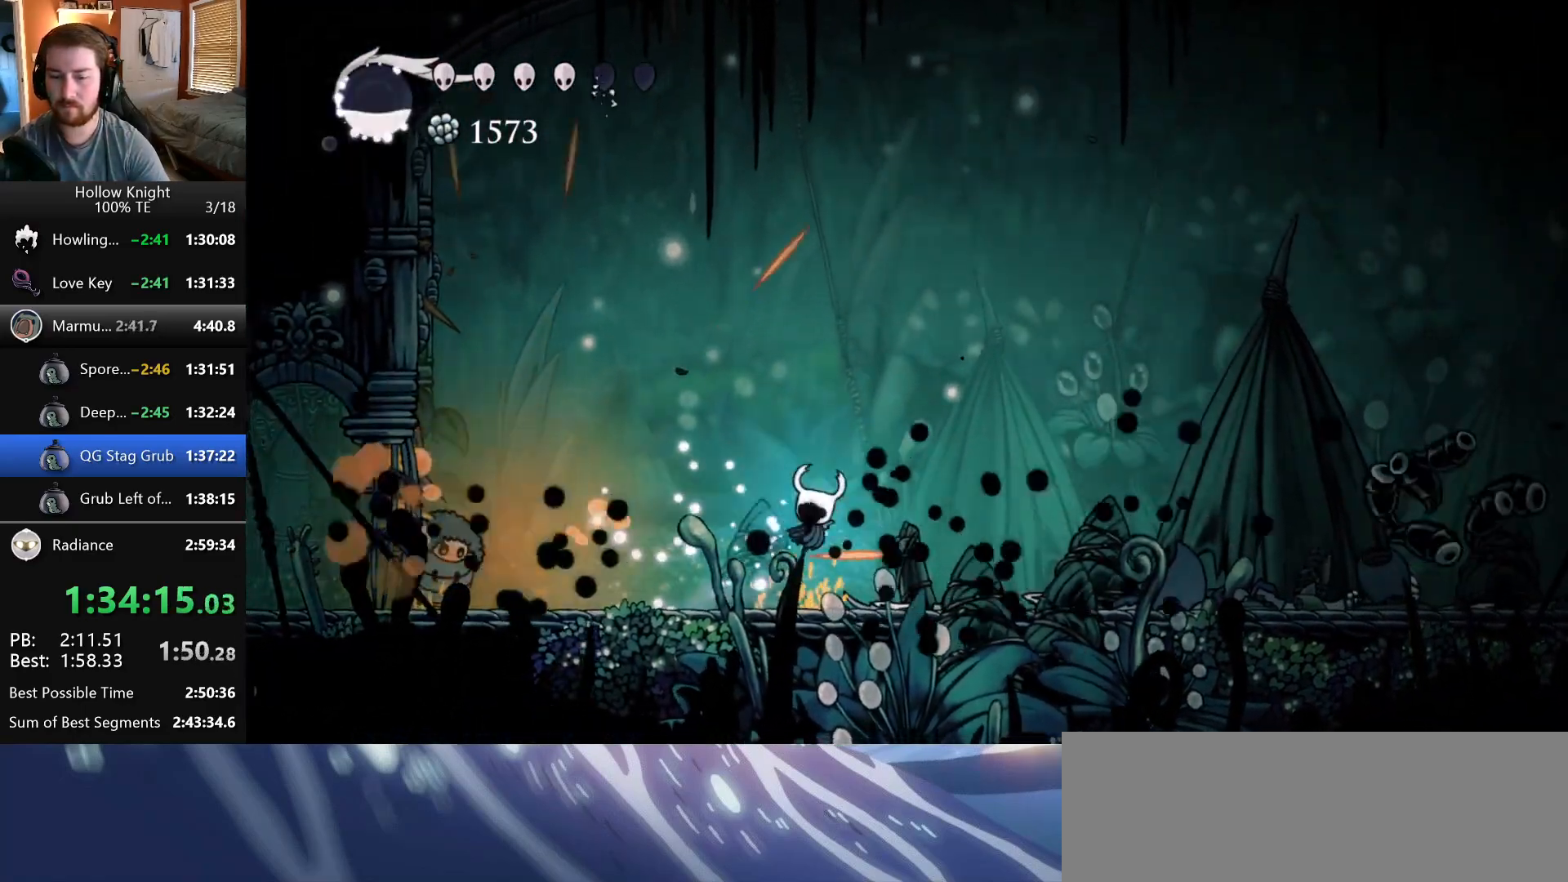
{"keys": ["left"], "events": [[117, "left", "down"]]}
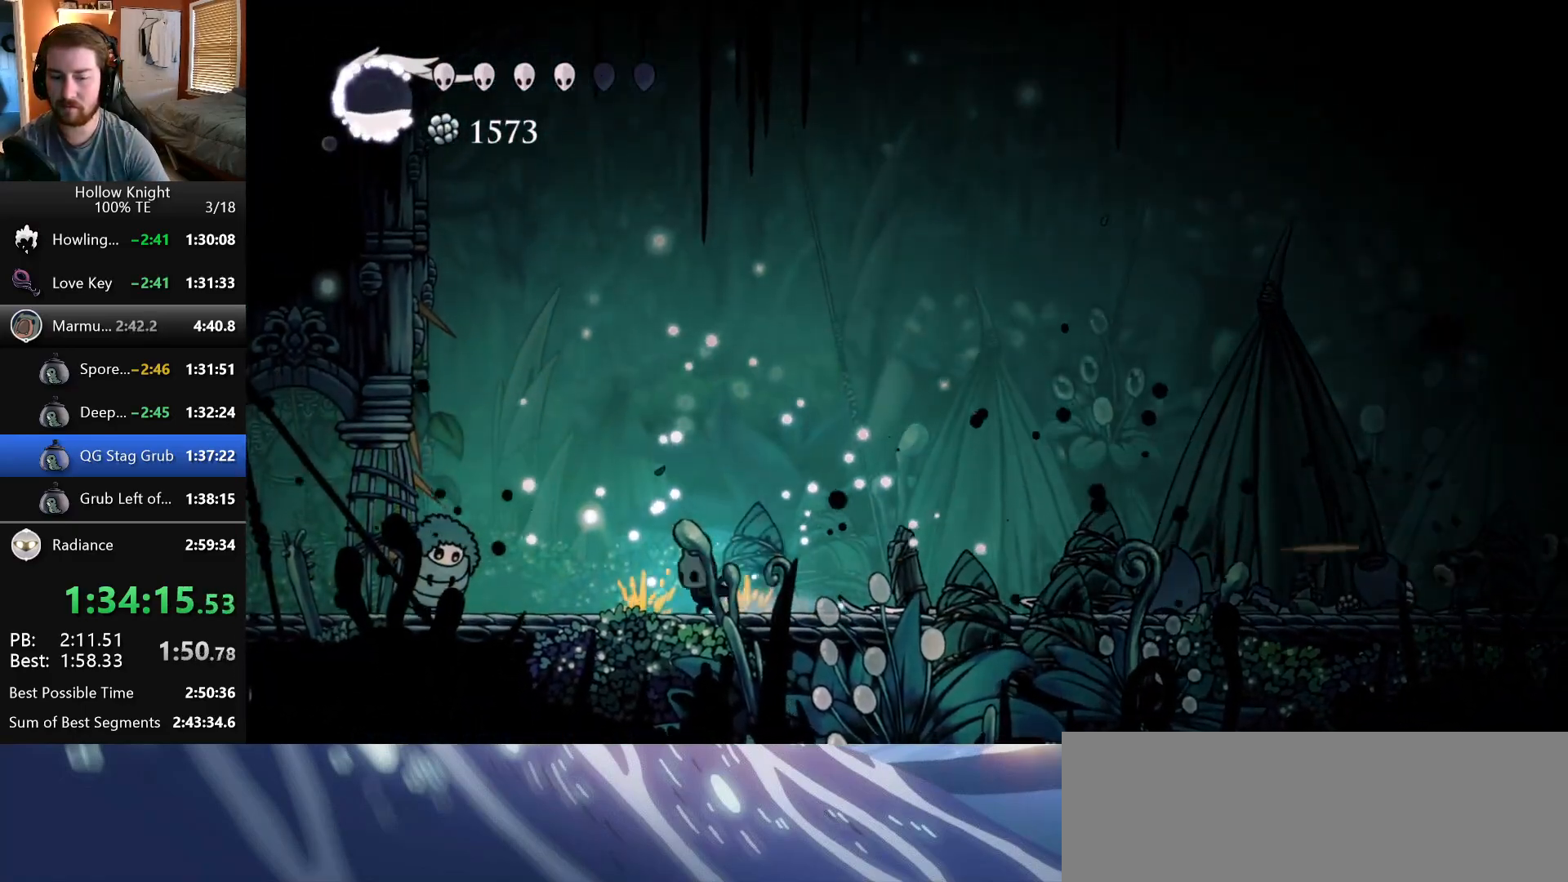
{"keys": ["left"], "events": [[117, "nail", "down"], [317, "nail", "up"]]}
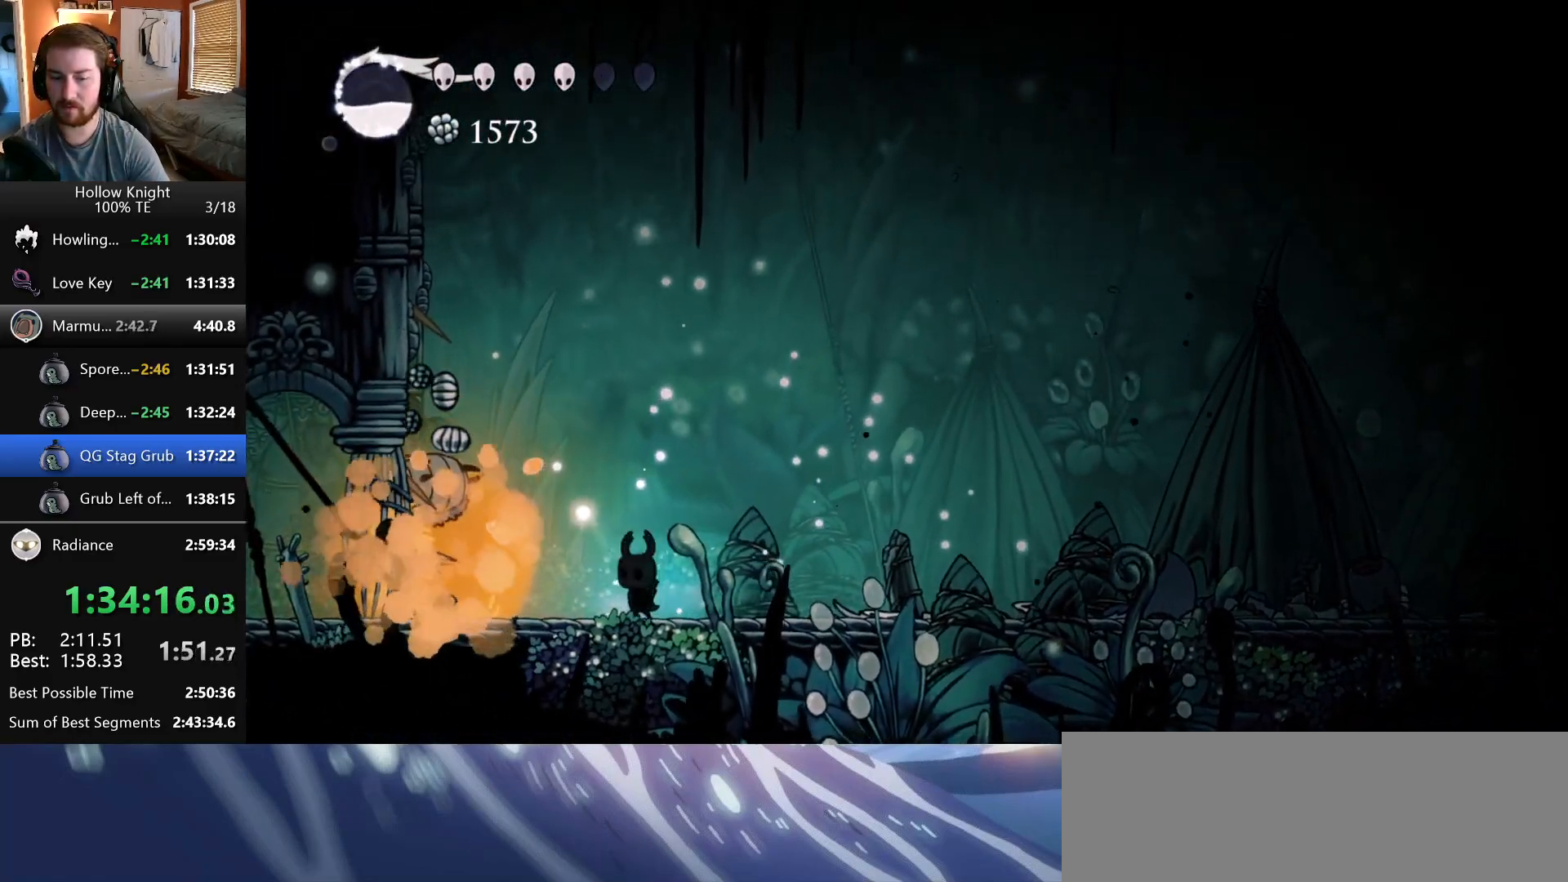
{"keys": ["left"], "events": [[67, "nail", "down"], [283, "nail", "up"]]}
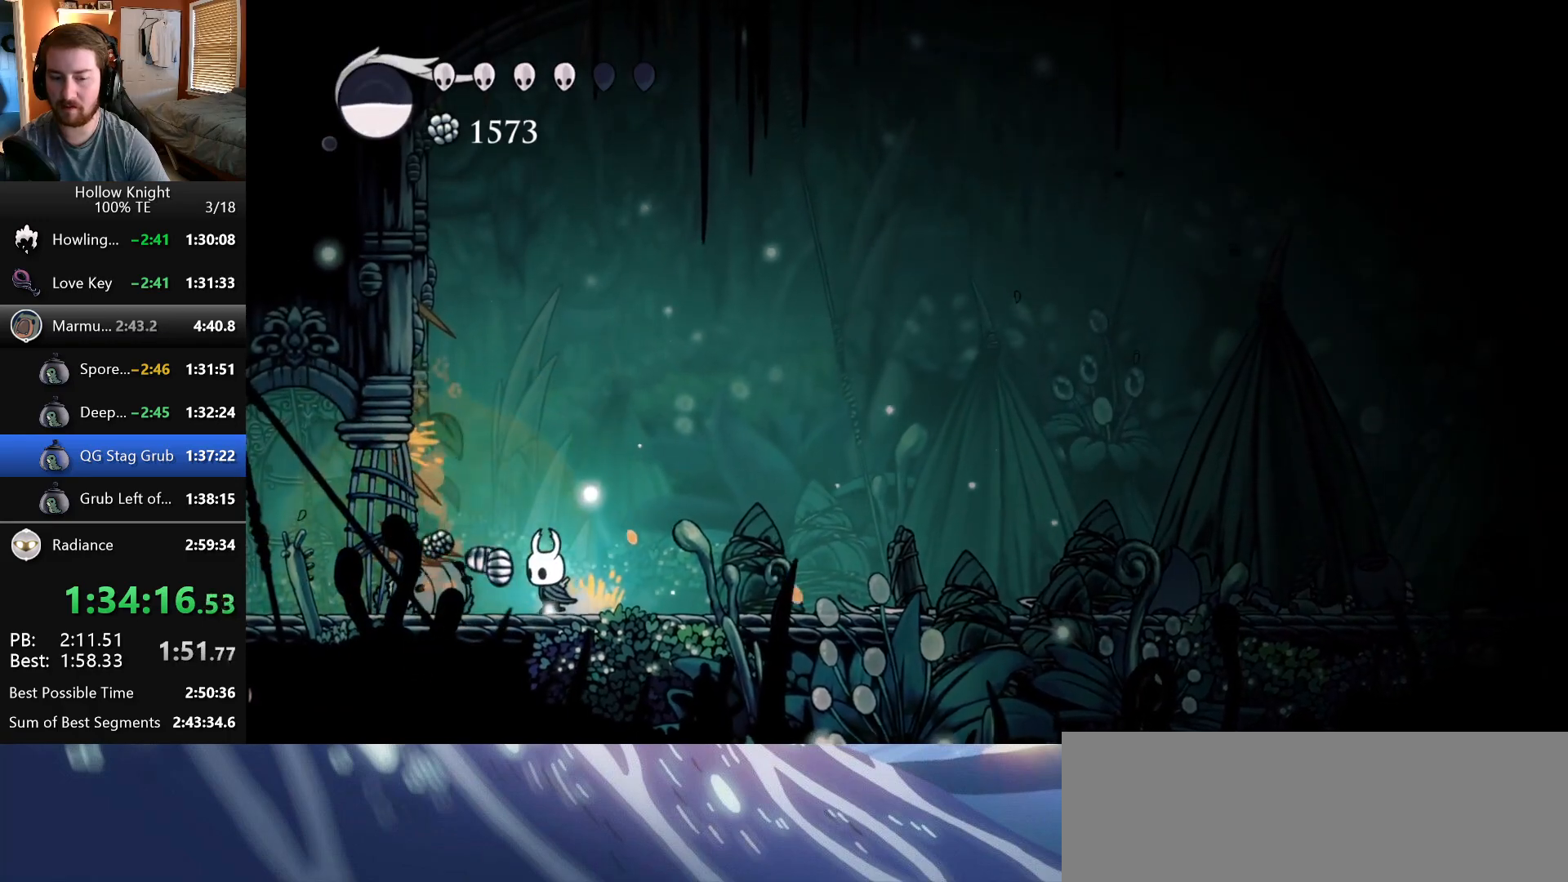
{"keys": ["right"], "events": [[367, "left", "up"], [367, "right", "down"]]}
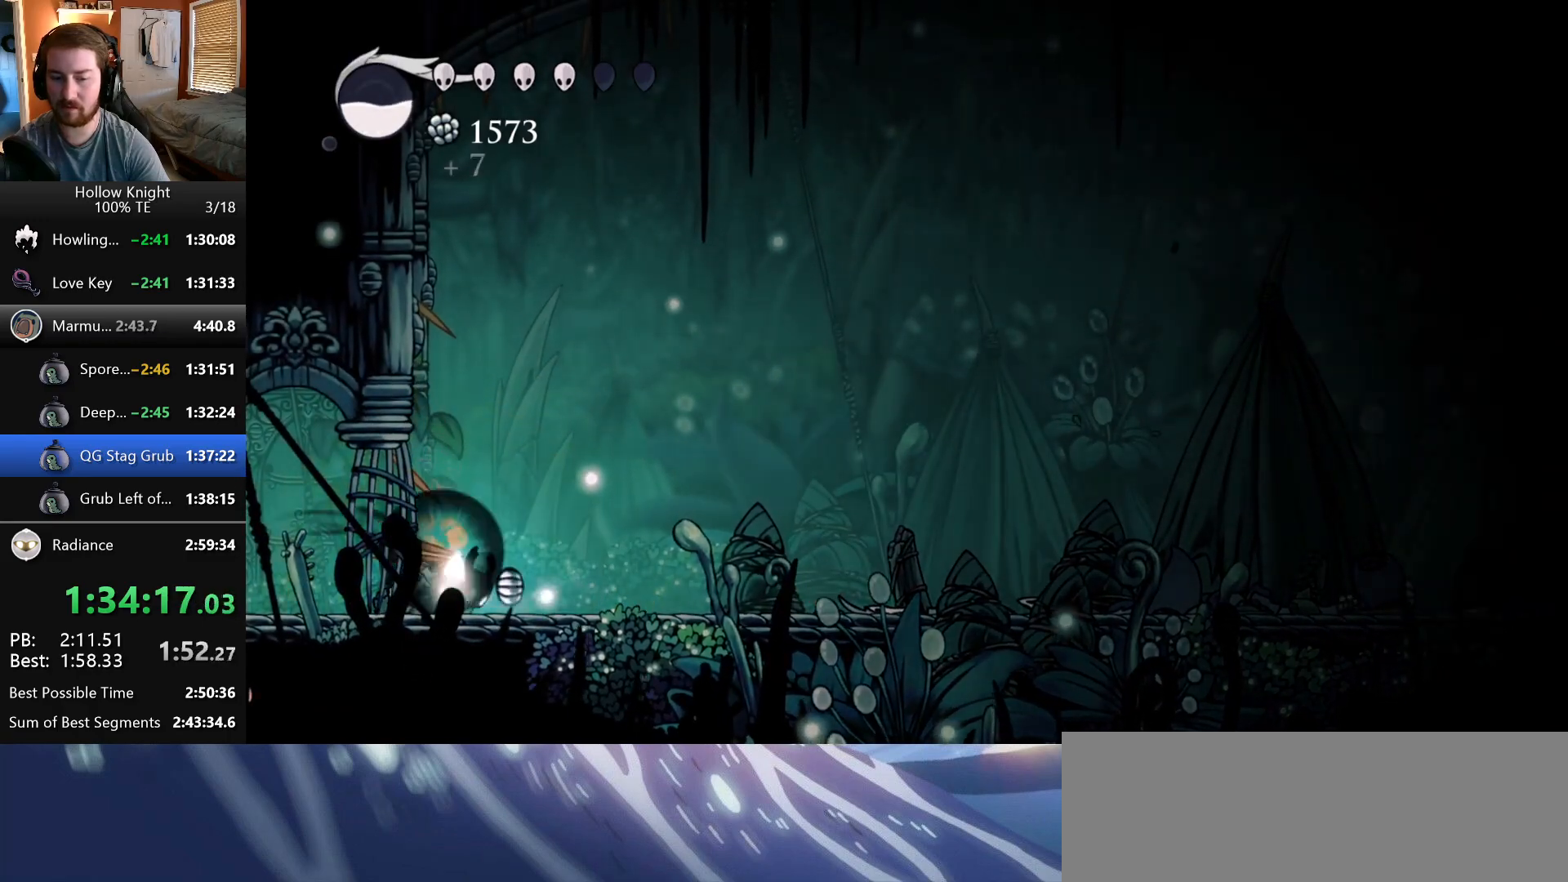
{"keys": ["right"], "events": []}
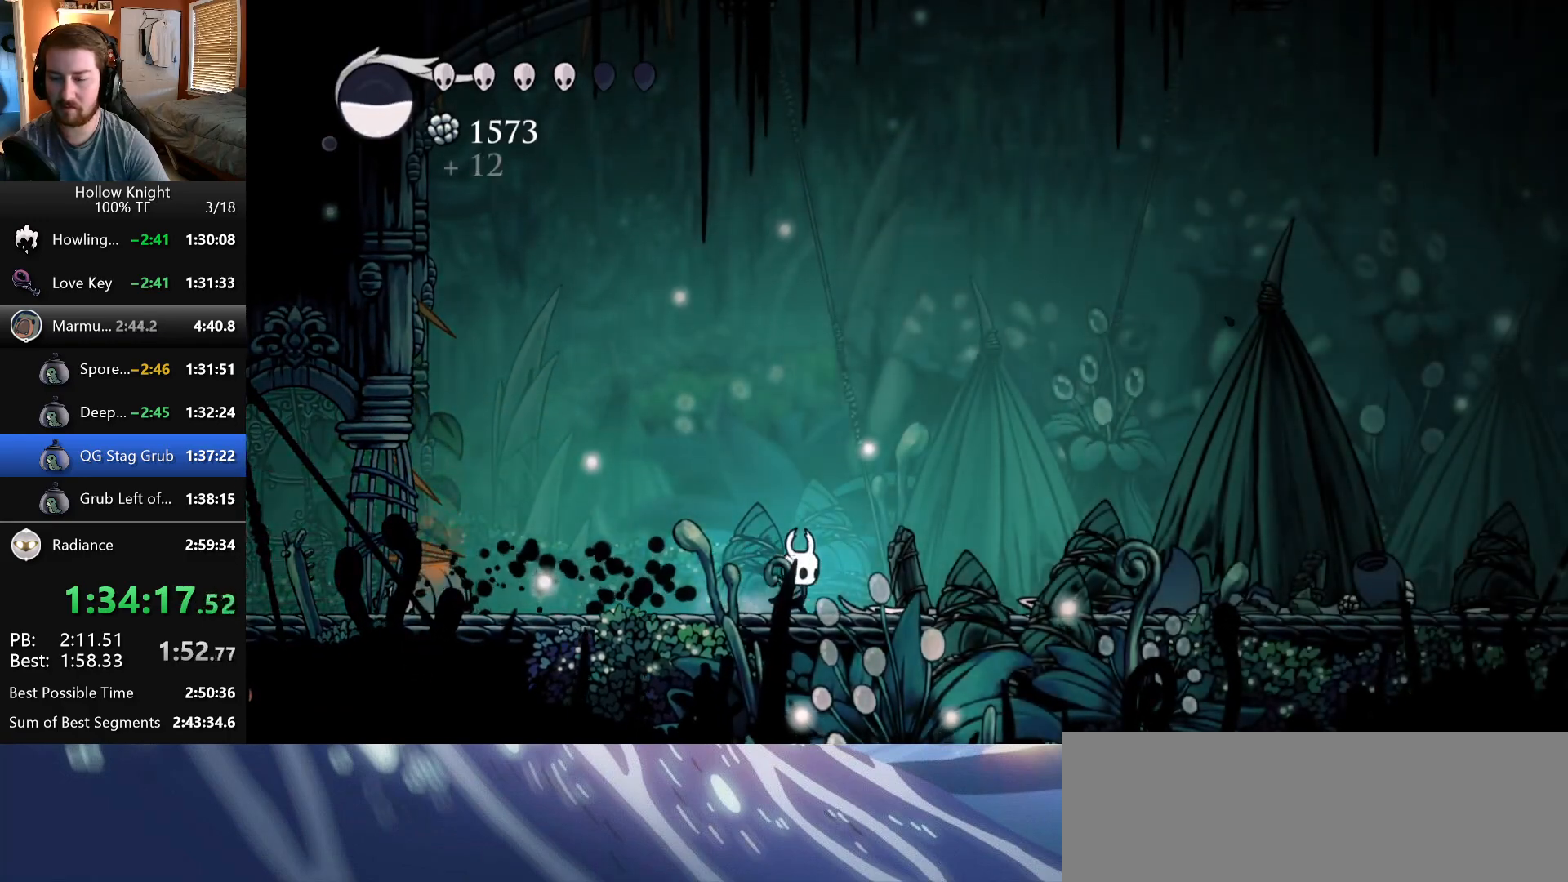
{"keys": ["right"], "events": []}
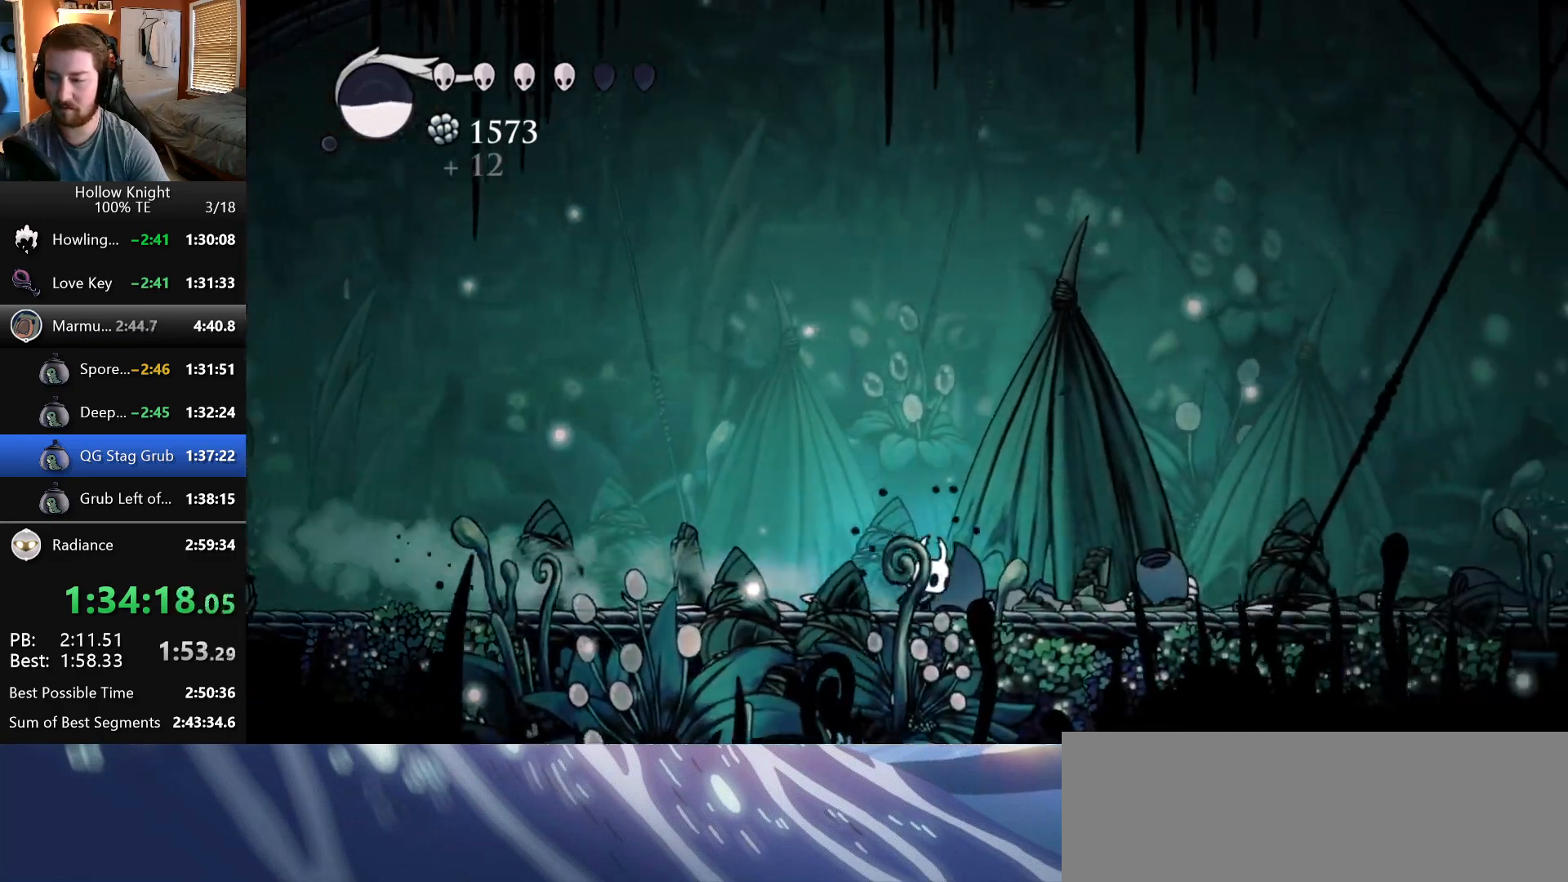
{"keys": ["right"], "events": []}
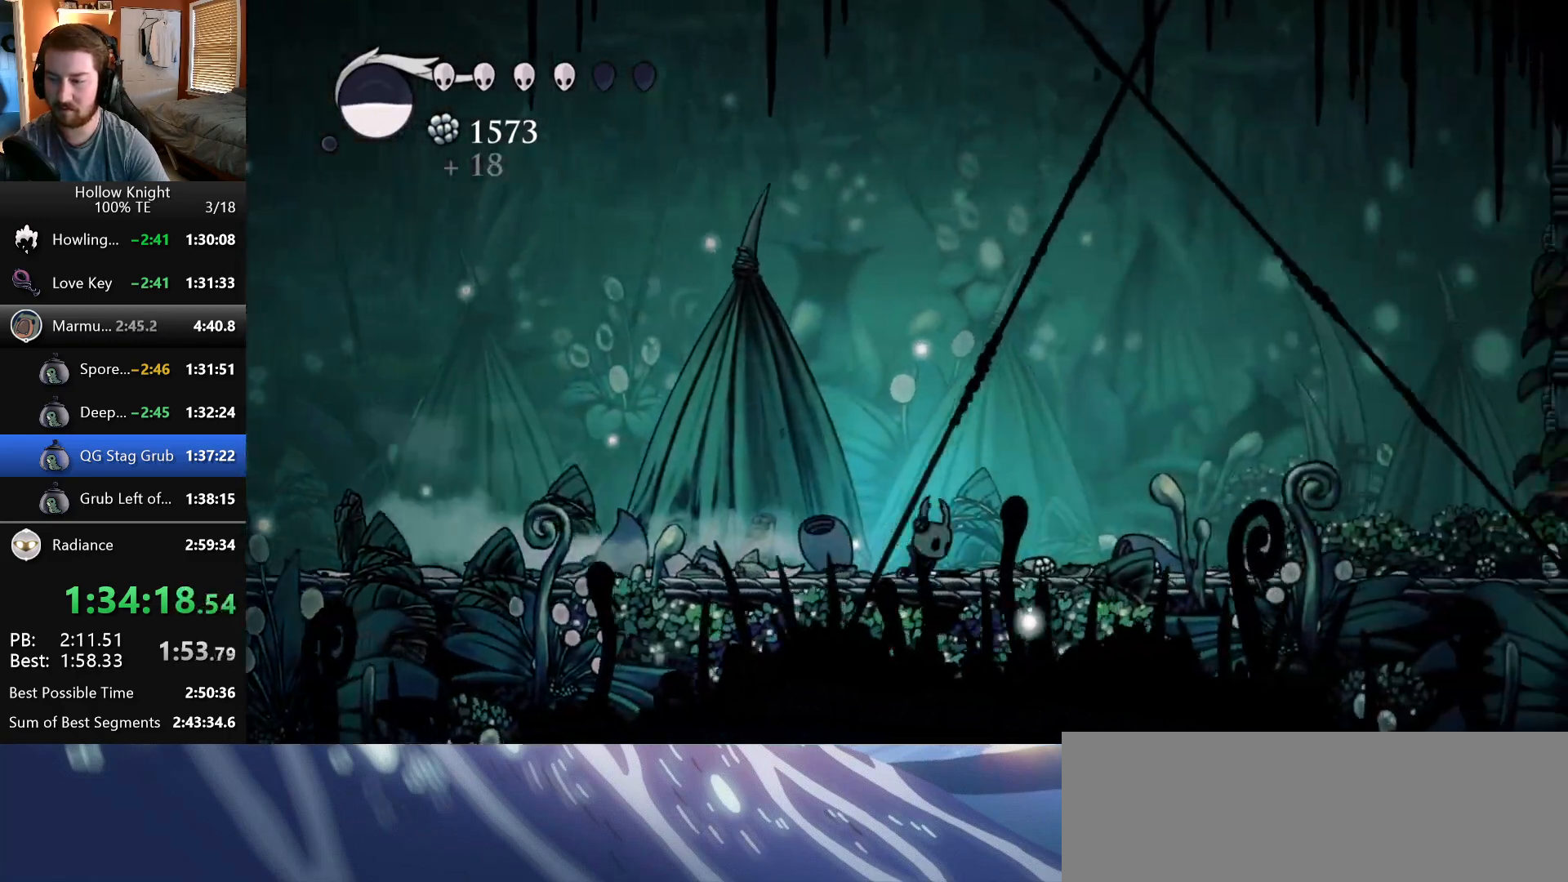
{"keys": ["right"], "events": []}
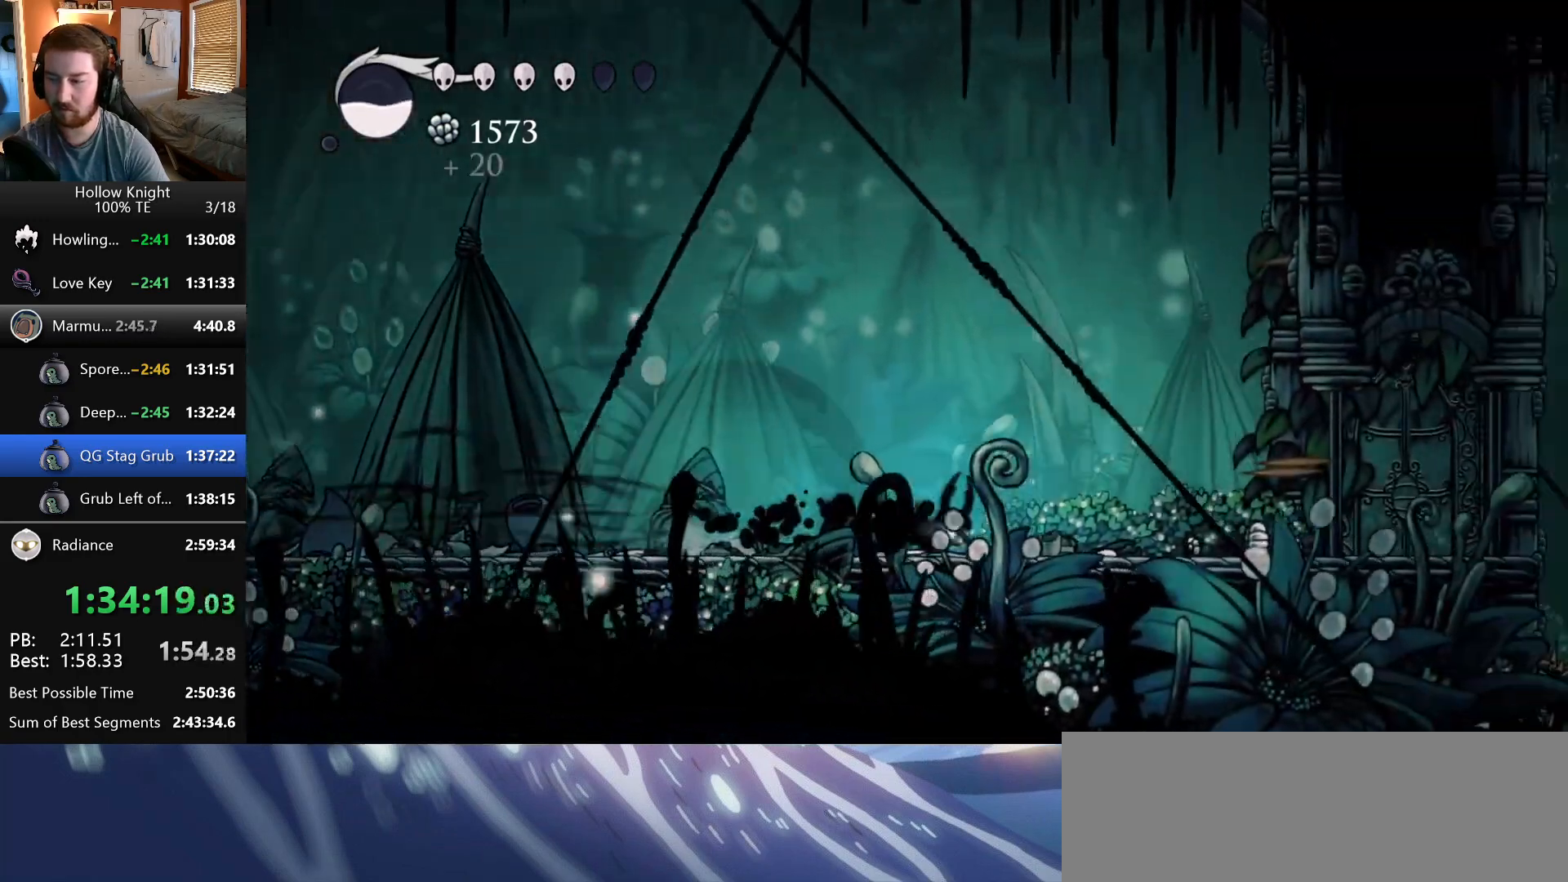
{"keys": ["right"], "events": []}
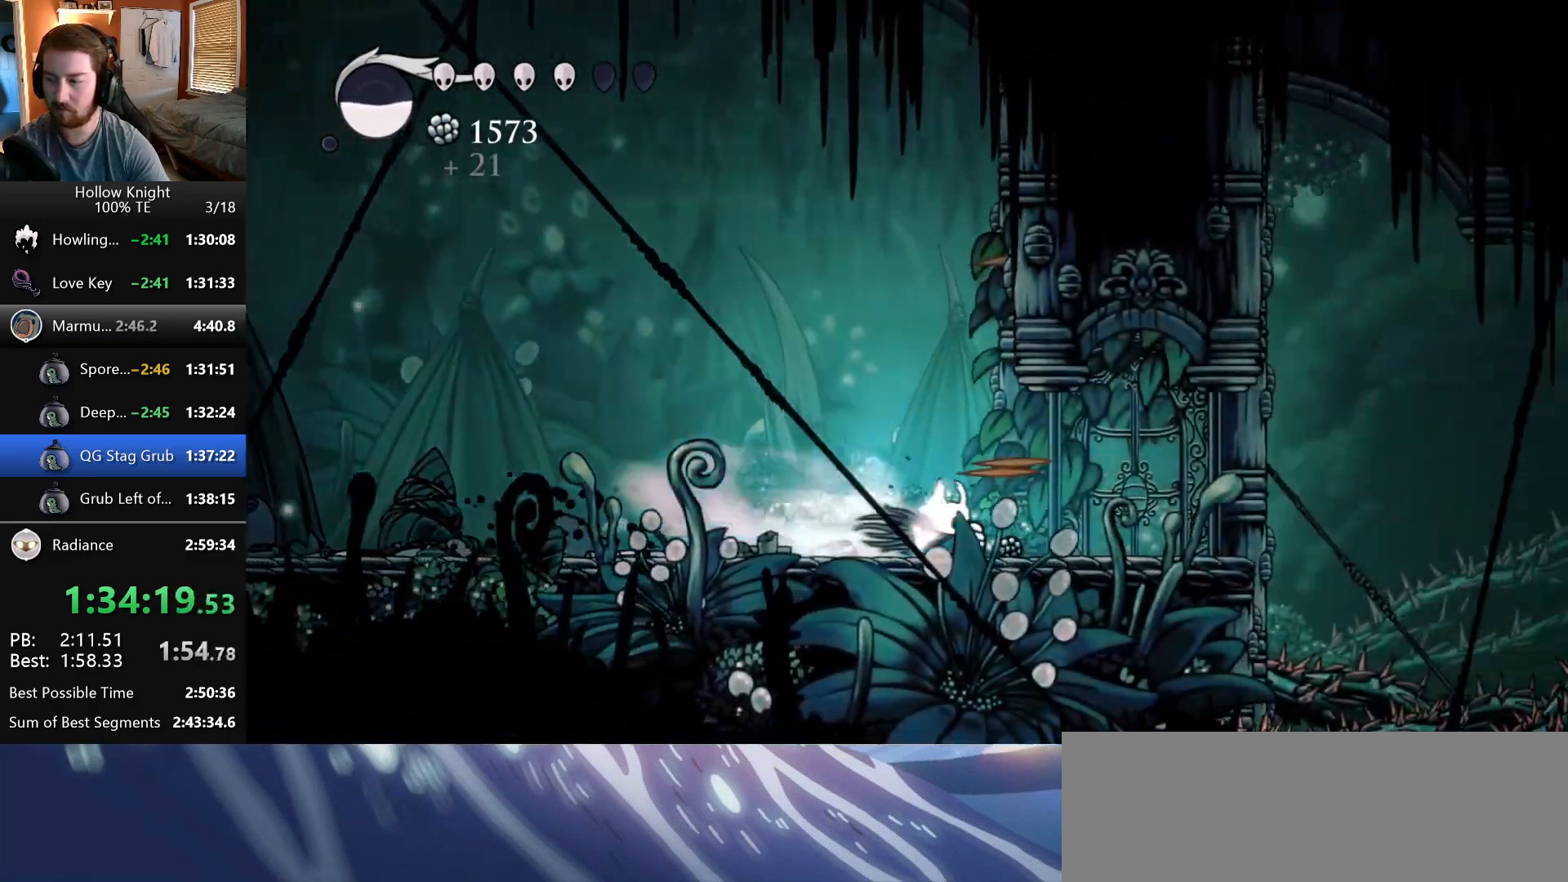
{"keys": ["right", "wings"], "events": [[350, "wings", "down"]]}
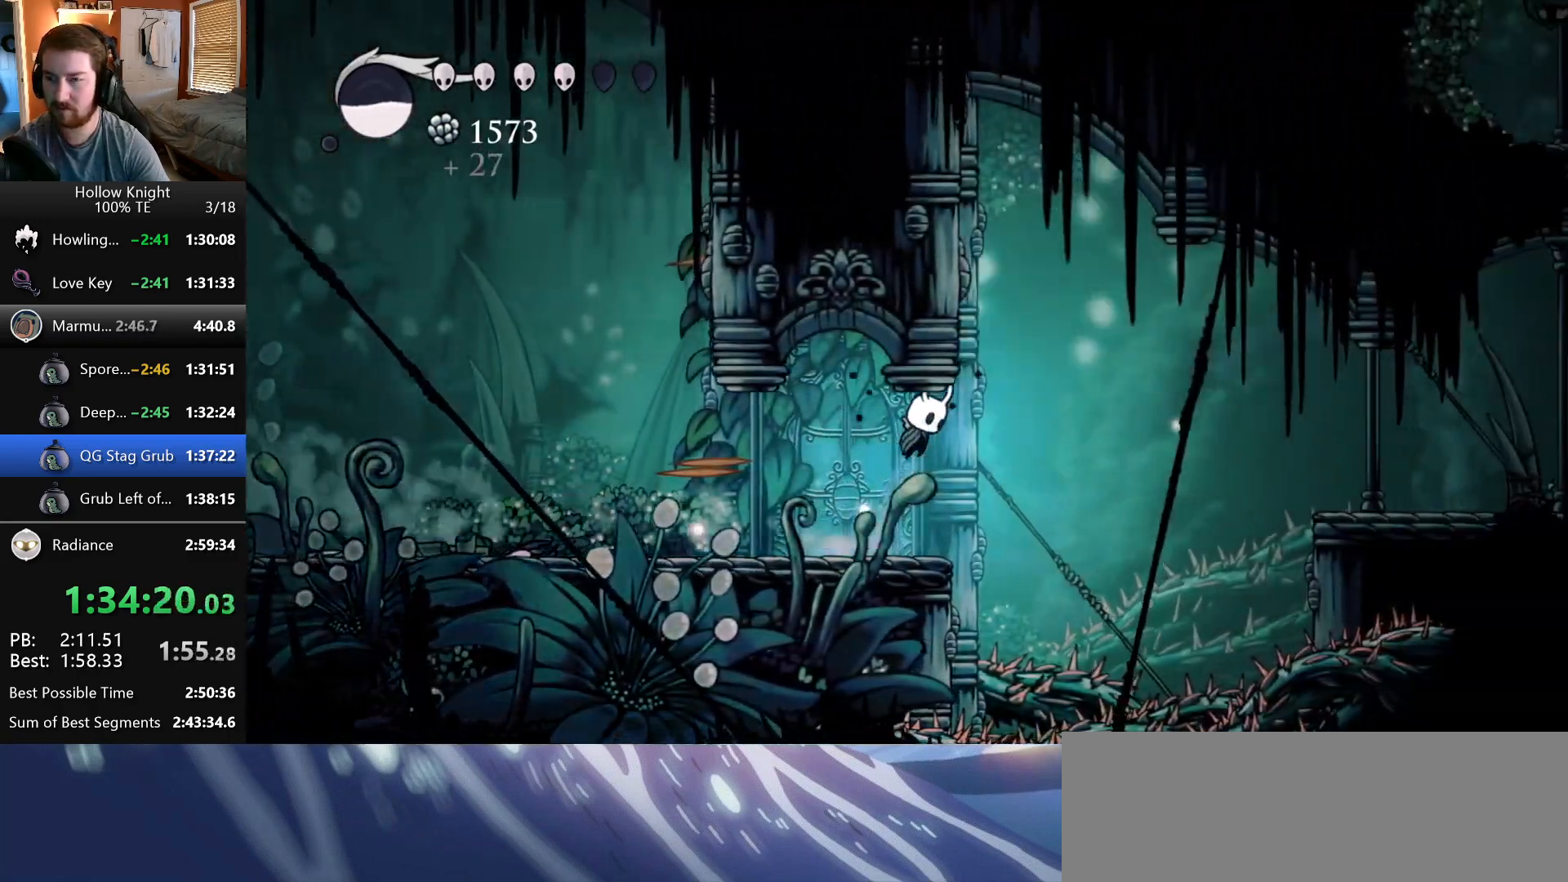
{"keys": ["right", "wings"], "events": [[17, "wings", "up"], [400, "wings", "down"]]}
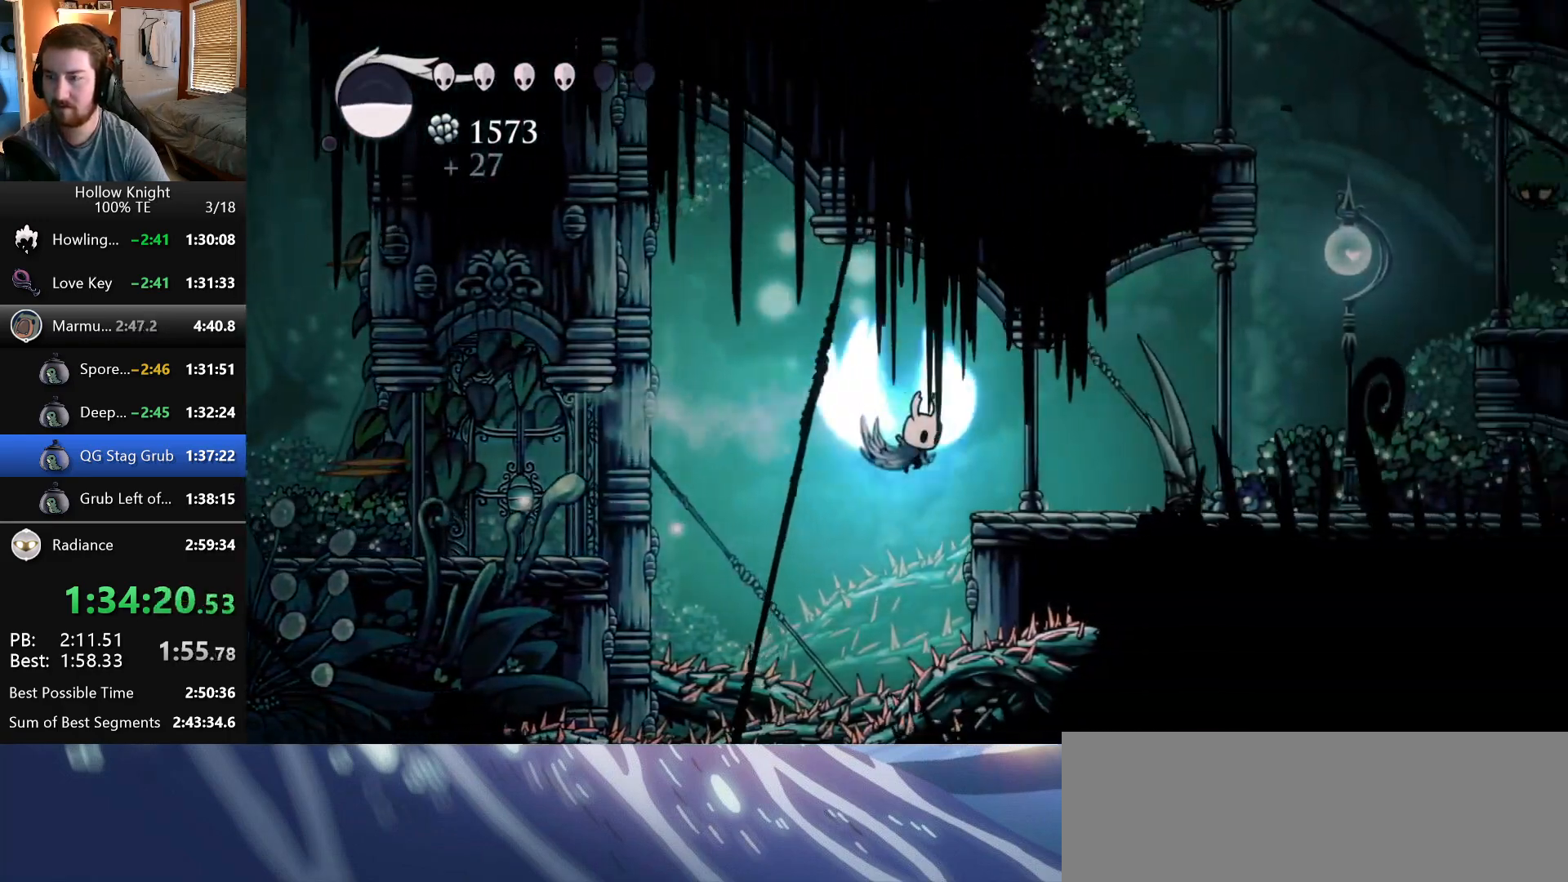
{"keys": ["right", "wings"], "events": [[33, "wings", "up"], [483, "wings", "down"]]}
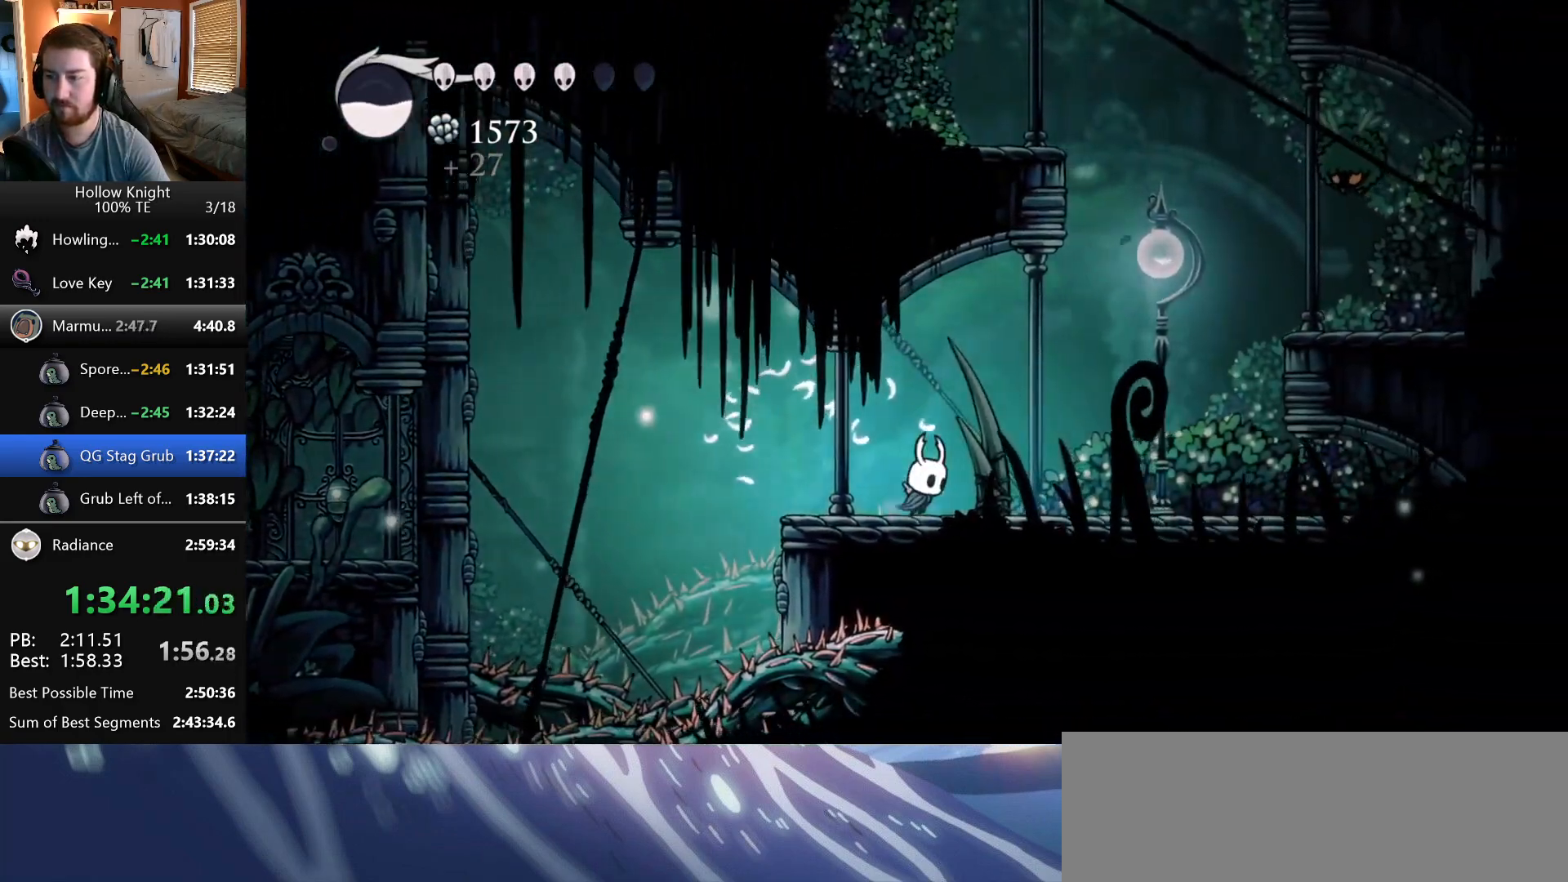
{"keys": ["left", "wings"], "events": [[200, "wings", "up"], [250, "wings", "down"], [467, "left", "down"], [467, "right", "up"]]}
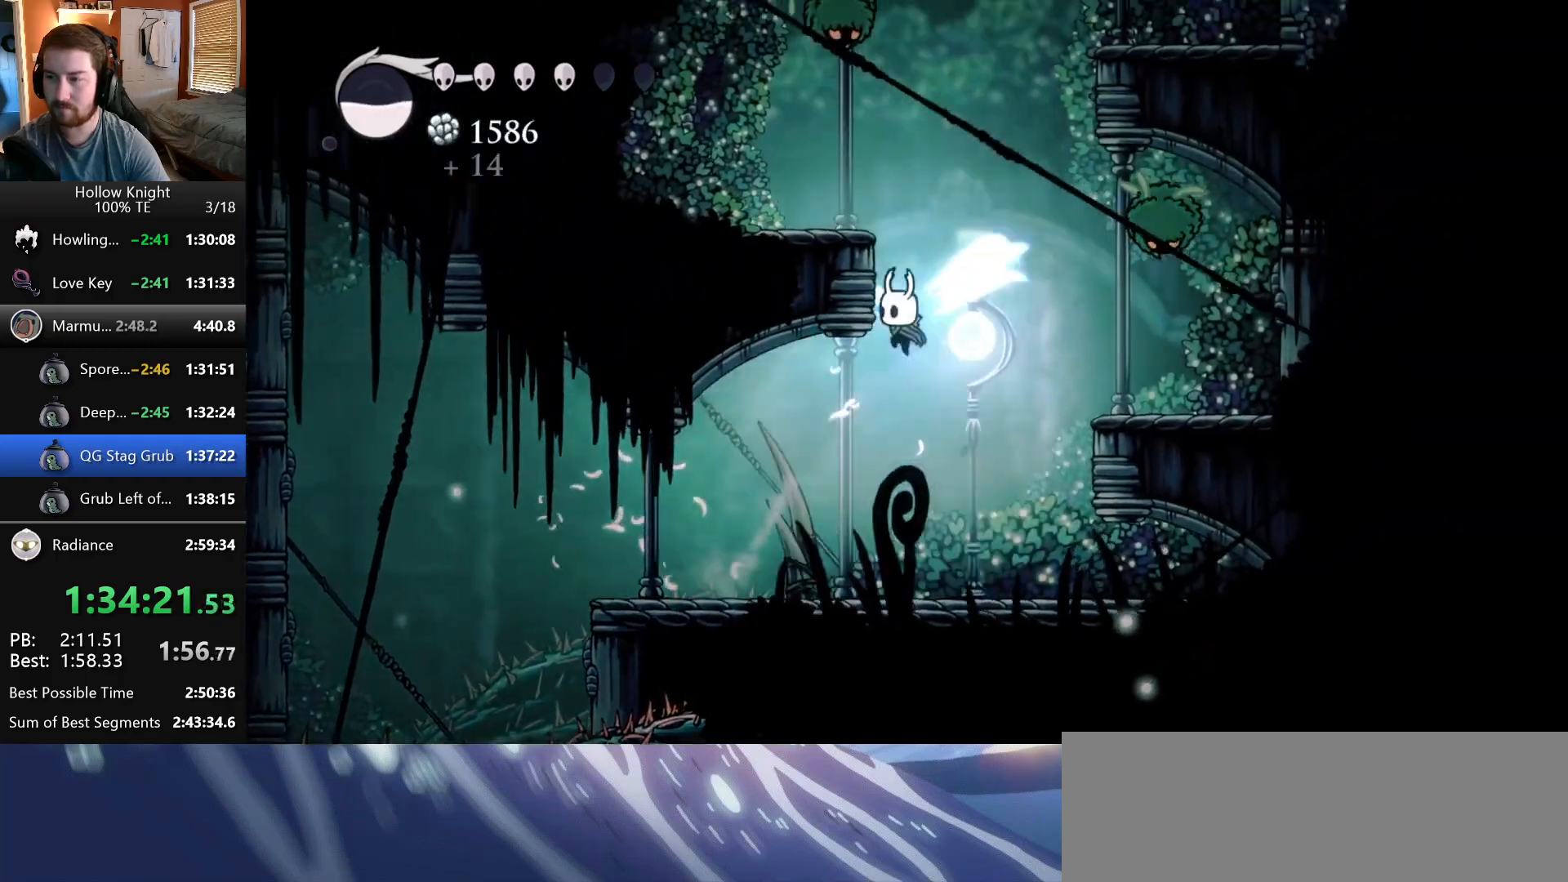
{"keys": ["left", "wings"], "events": [[133, "wings", "up"], [183, "wings", "down"], [250, "left", "up"], [250, "right", "down"], [383, "right", "up"], [433, "left", "down"], [450, "wings", "up"], [500, "wings", "down"]]}
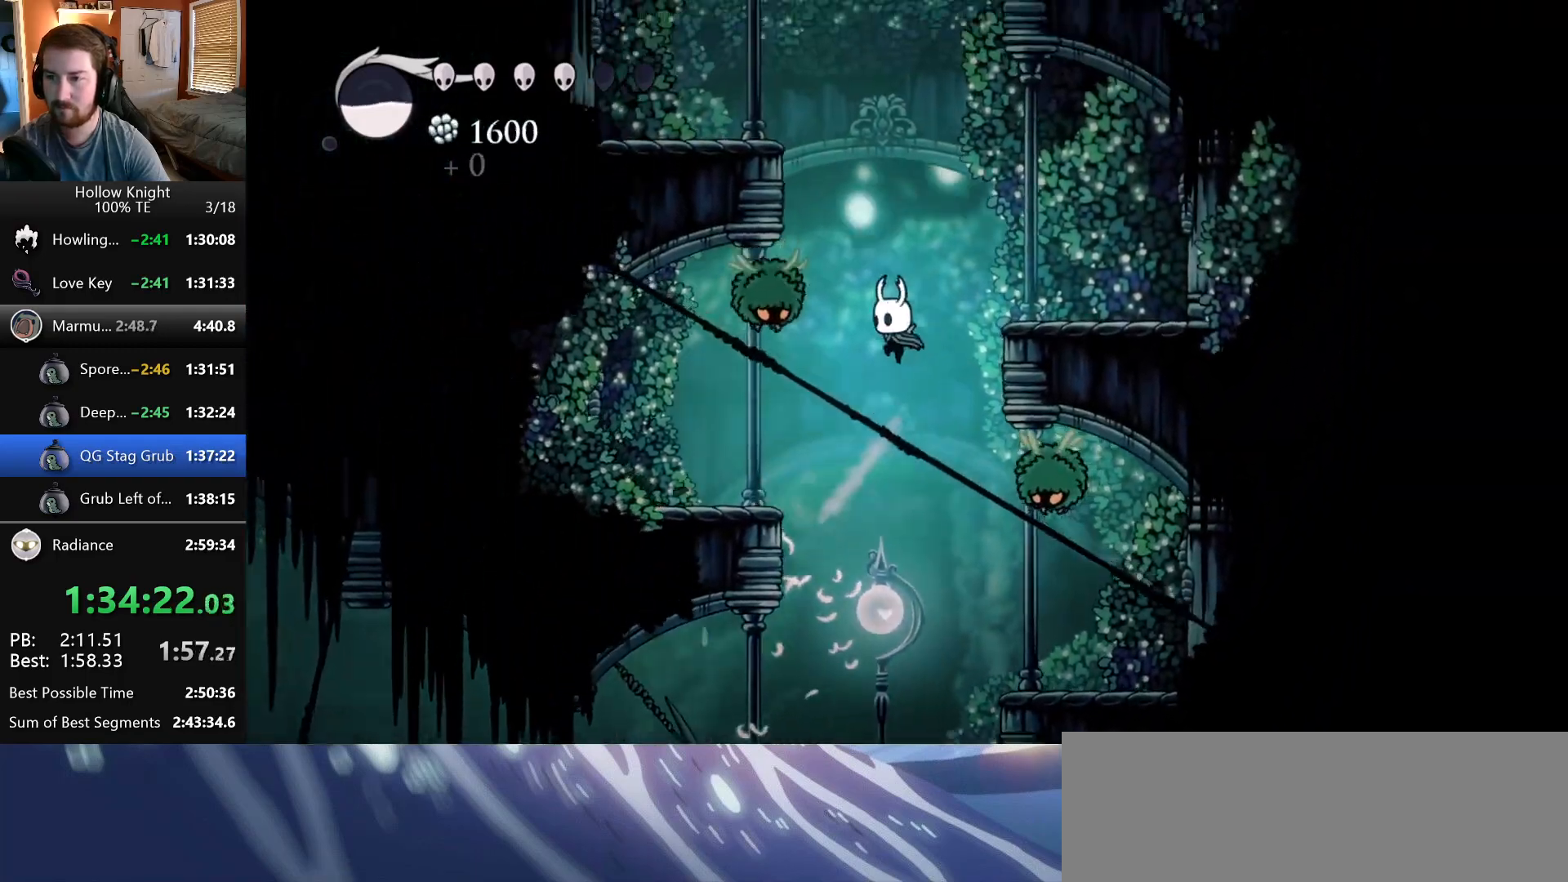
{"keys": ["down", "nail", "right"], "events": [[83, "left", "up"], [167, "left", "down"], [183, "down", "down"], [250, "nail", "down"], [367, "left", "up"], [433, "right", "down"], [500, "wings", "up"]]}
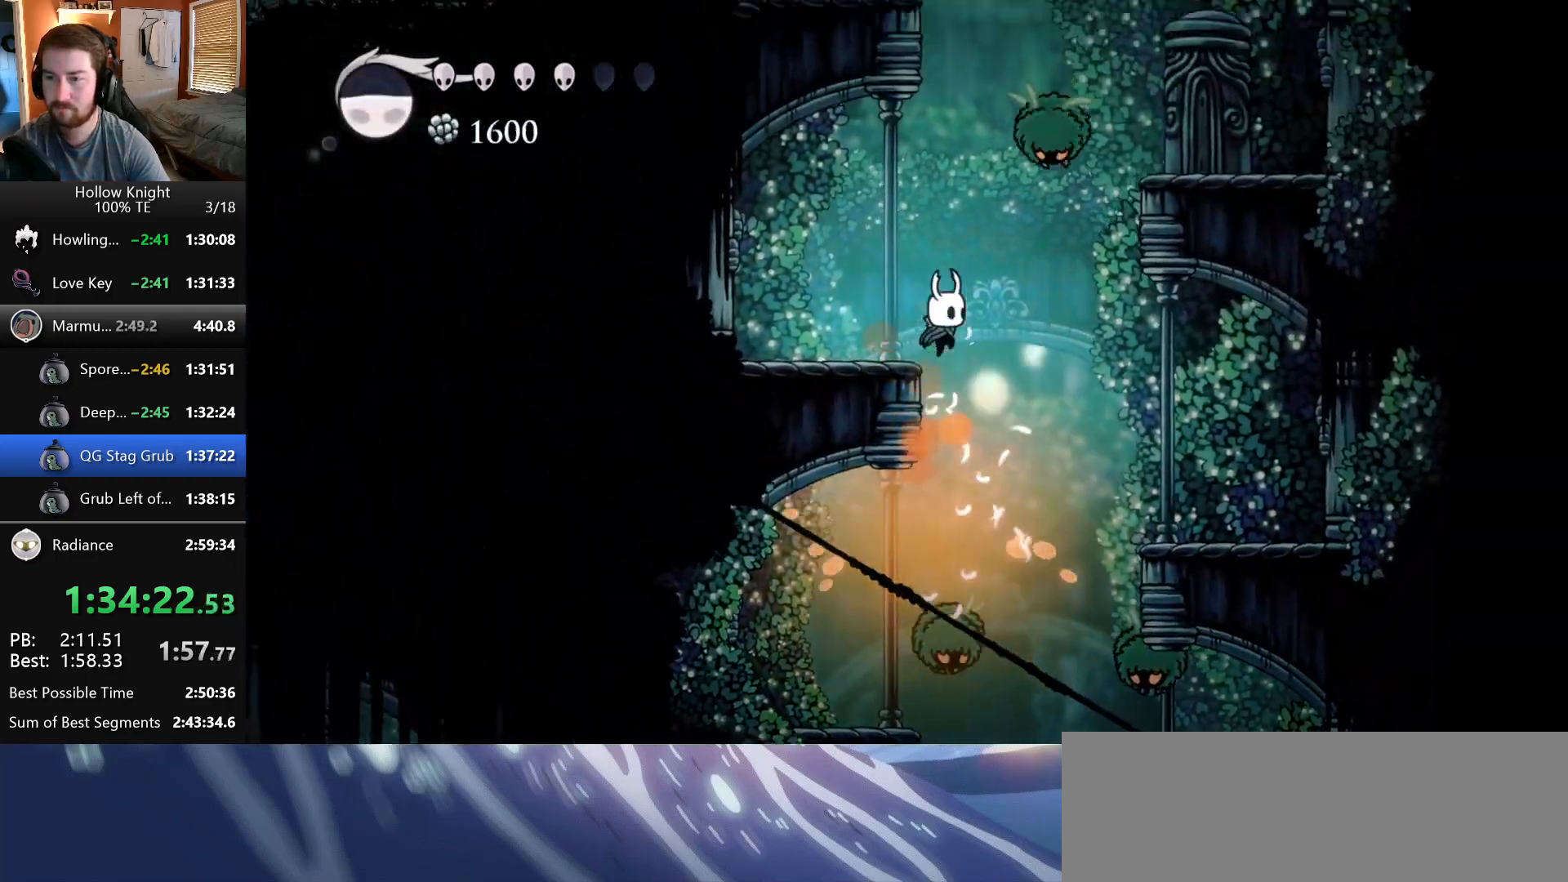
{"keys": ["down", "nail", "wings"], "events": [[33, "nail", "up"], [83, "wings", "down"], [100, "right", "up"], [117, "down", "up"], [133, "left", "down"], [250, "left", "up"], [333, "down", "down"], [350, "right", "down"], [433, "nail", "down"], [500, "right", "up"]]}
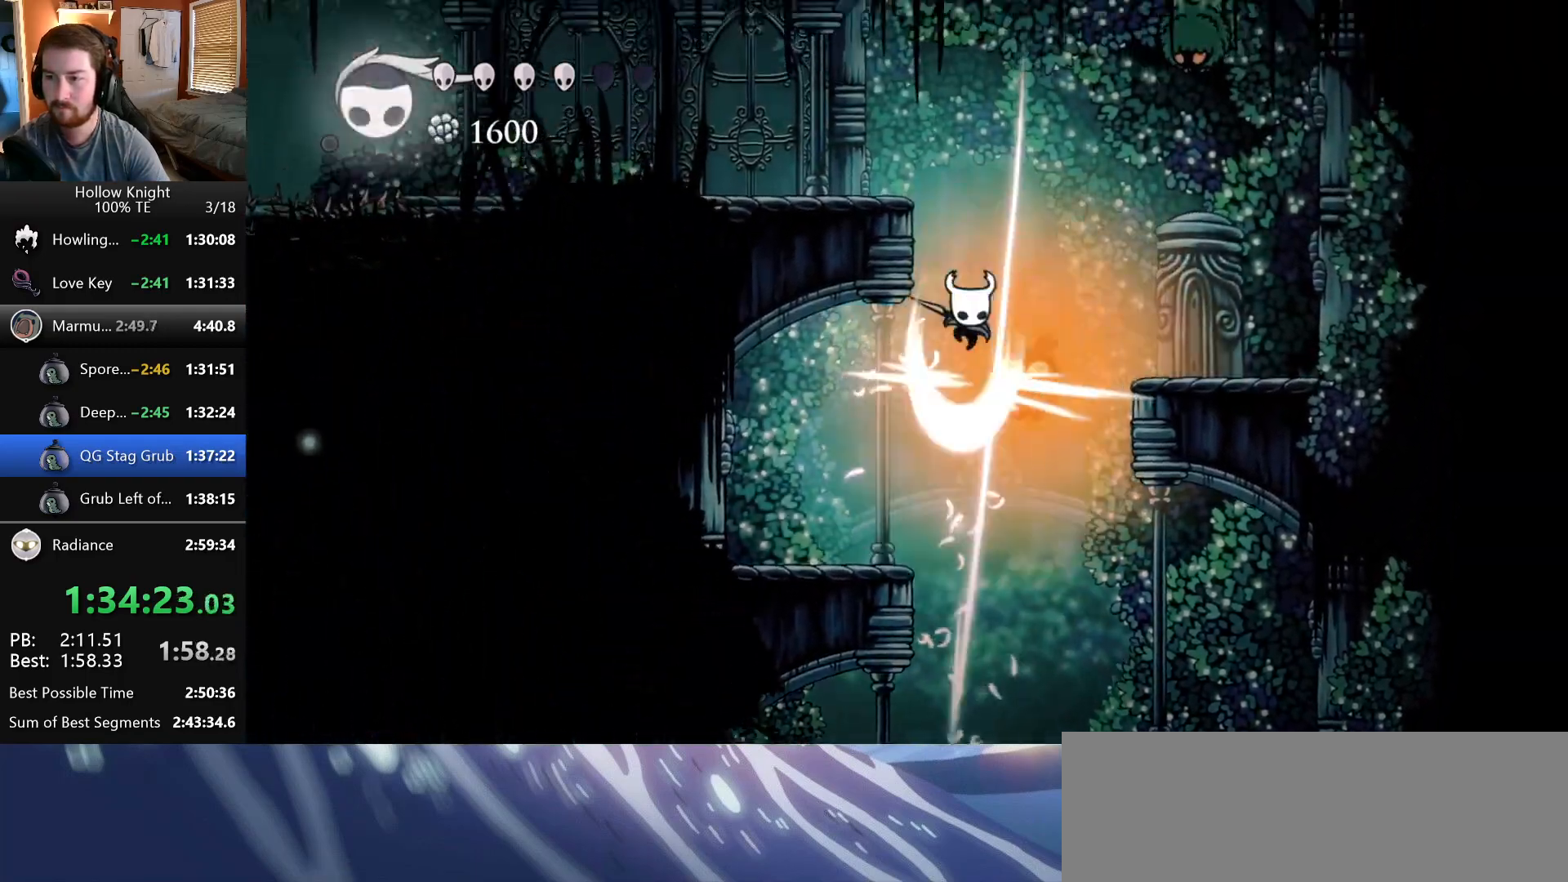
{"keys": ["left"], "events": [[17, "left", "down"], [117, "wings", "up"], [133, "left", "up"], [150, "down", "up"], [167, "nail", "up"], [267, "wings", "down"], [300, "left", "down"], [483, "wings", "up"]]}
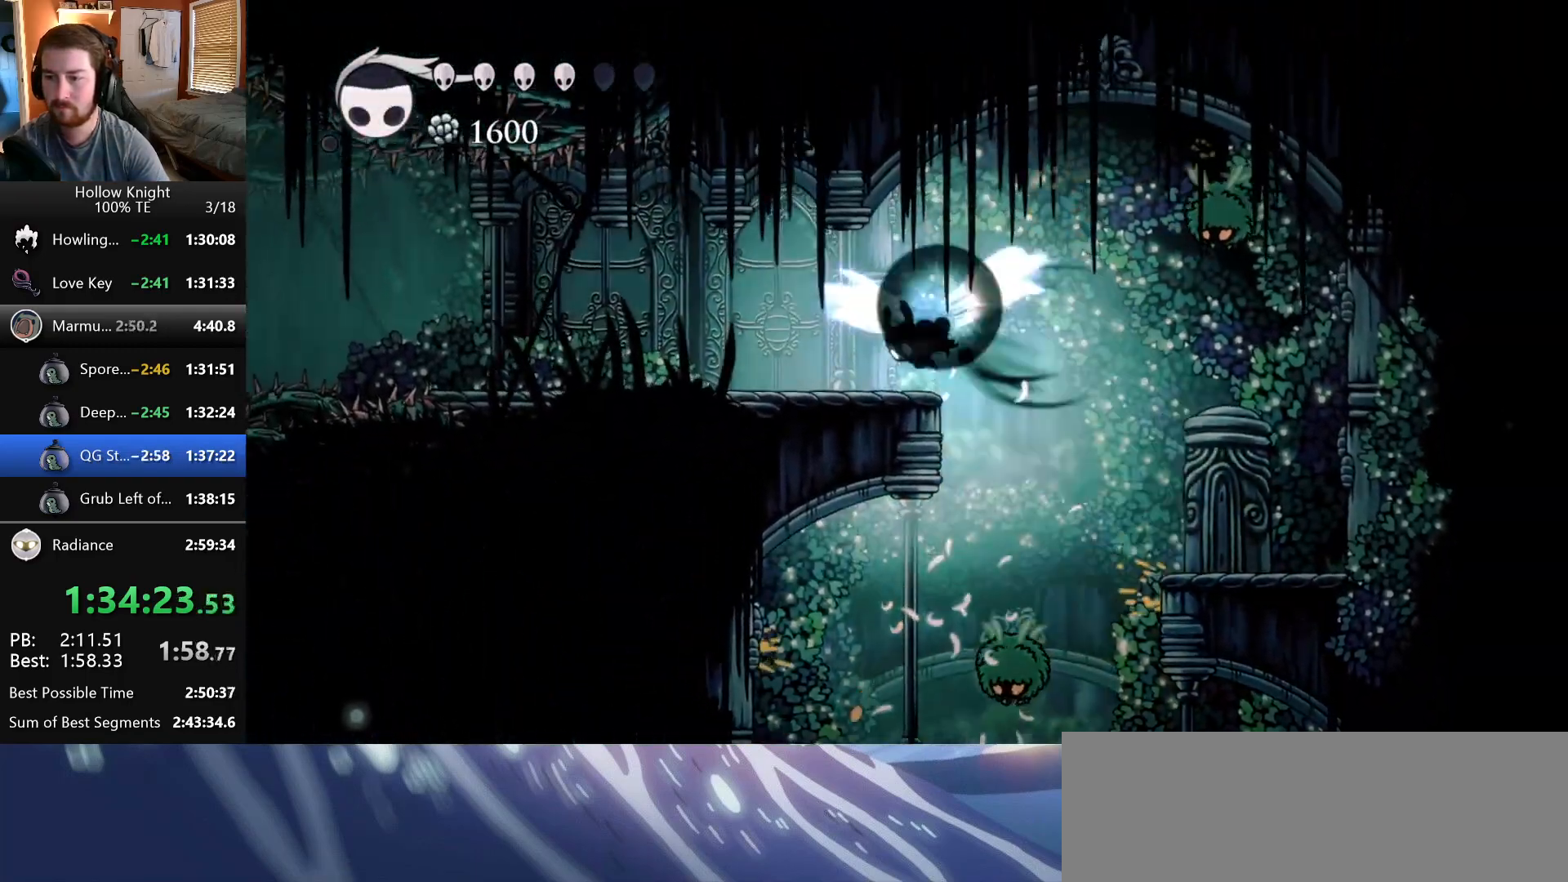
{"keys": ["left"], "events": []}
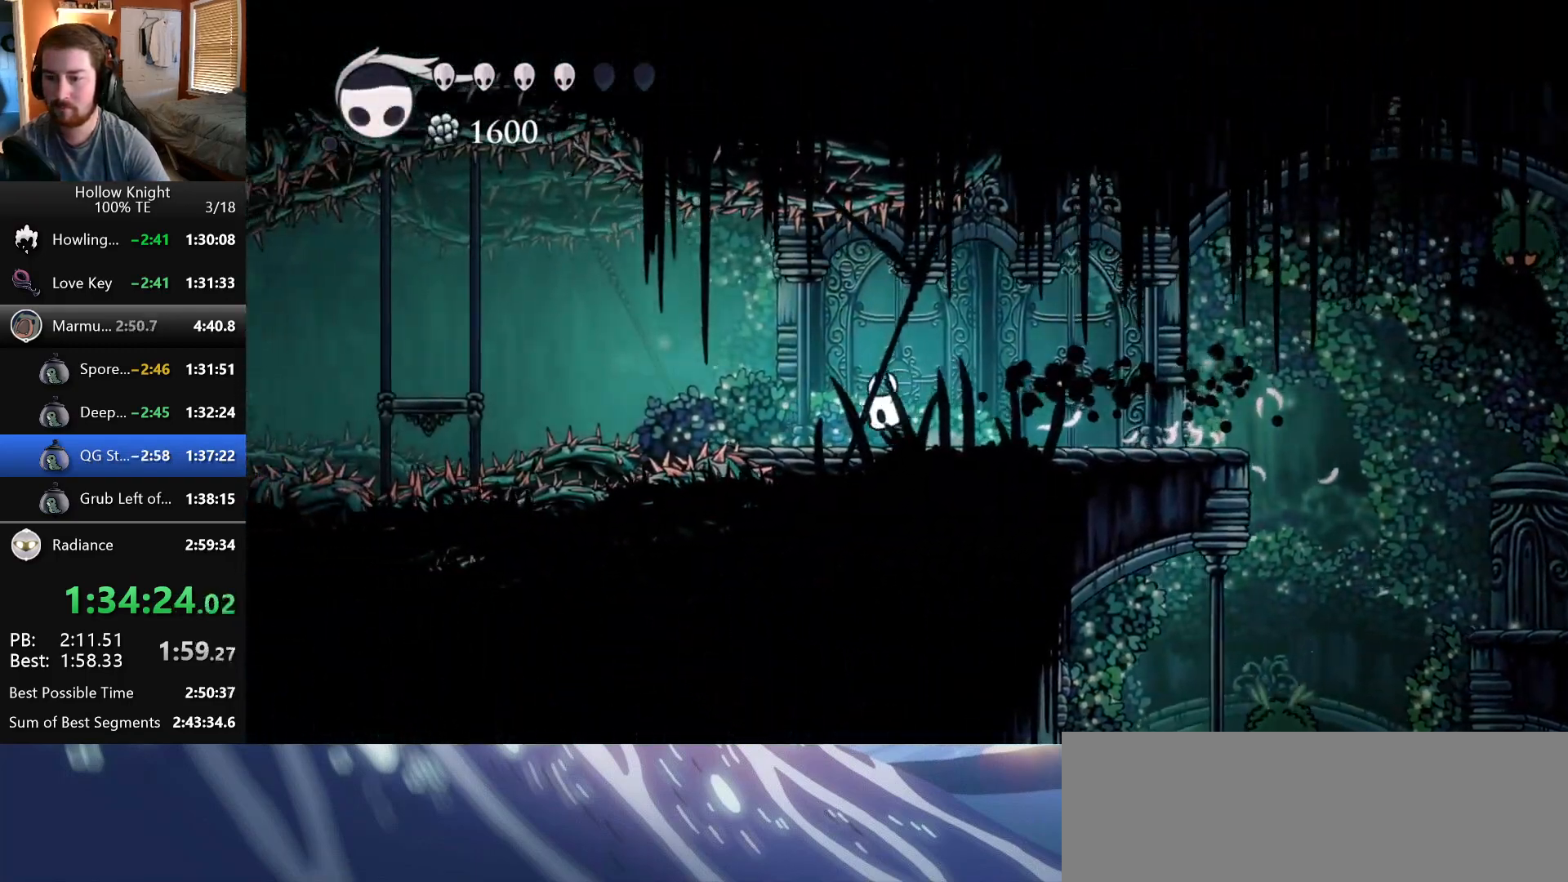
{"keys": ["left"], "events": [[33, "wings", "down"], [283, "wings", "up"]]}
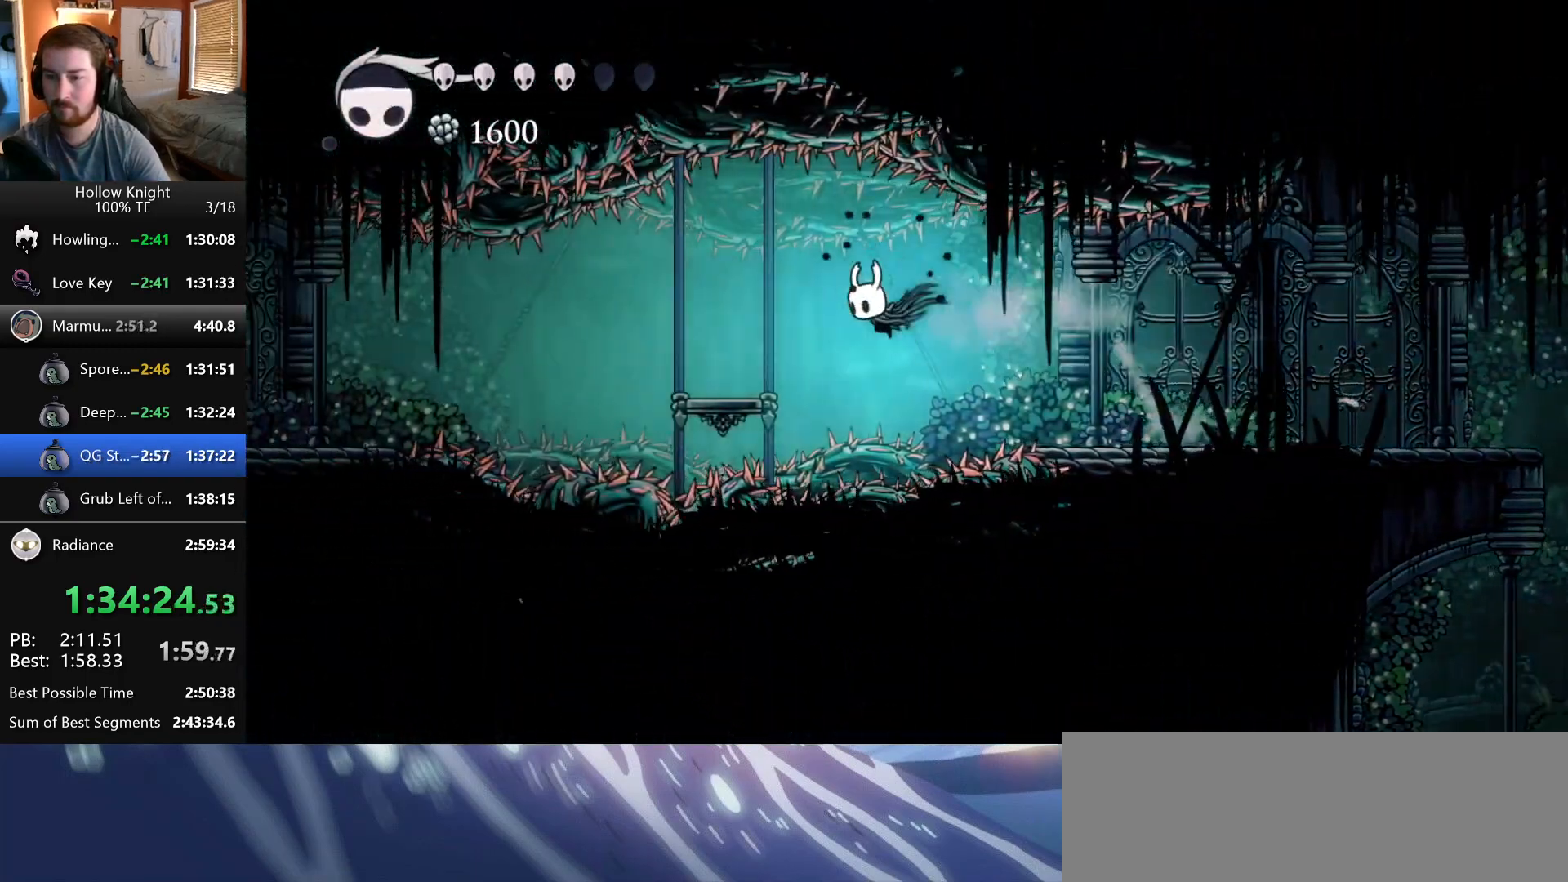
{"keys": ["left"], "events": [[300, "wings", "down"], [383, "wings", "up"]]}
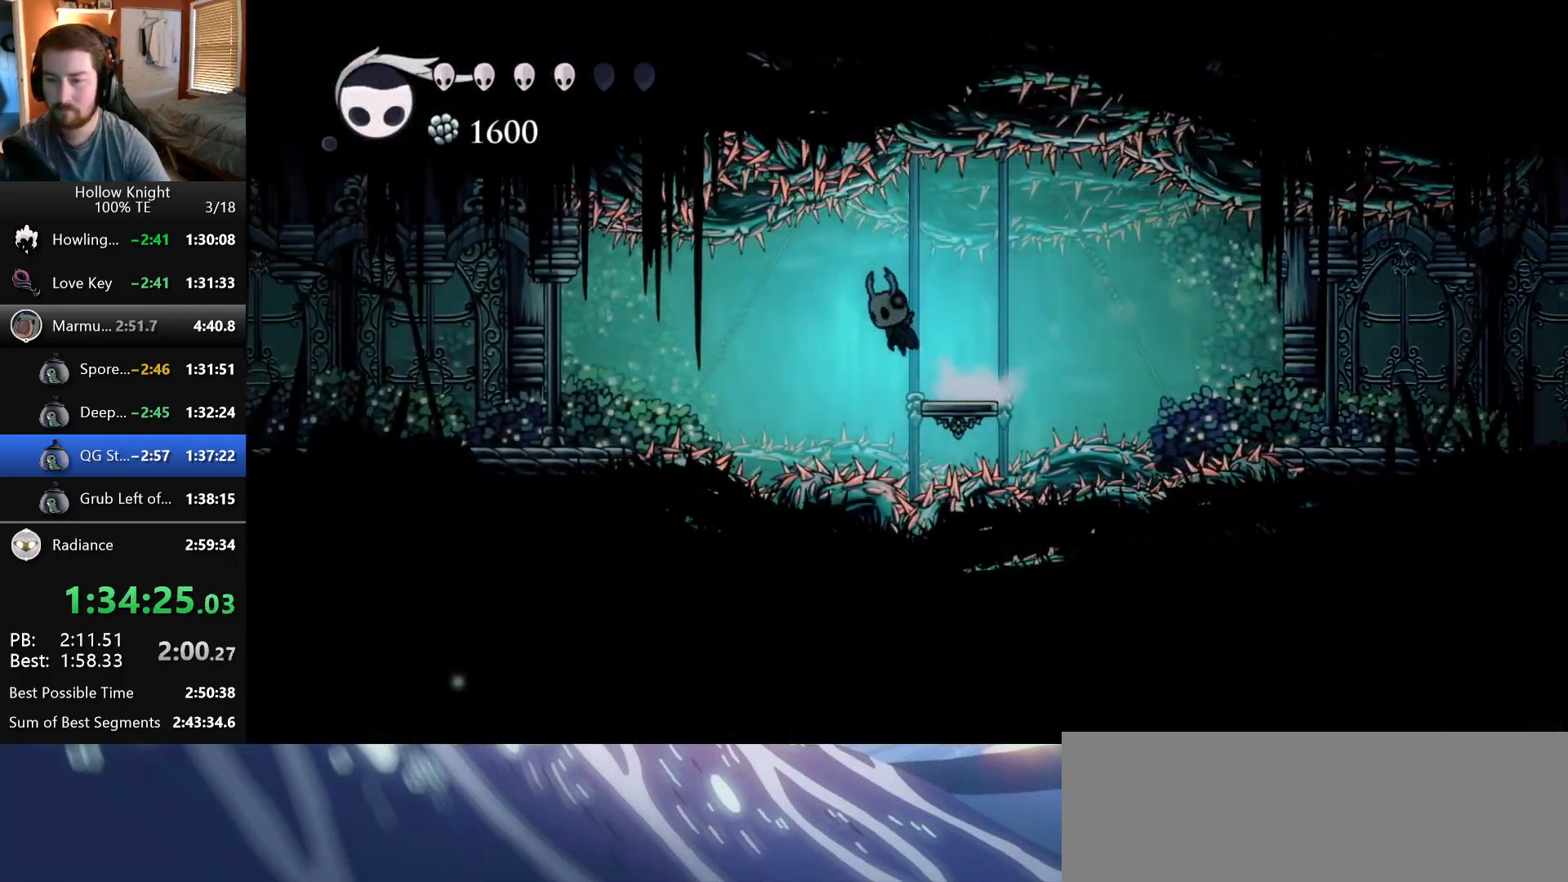
{"keys": ["left"], "events": []}